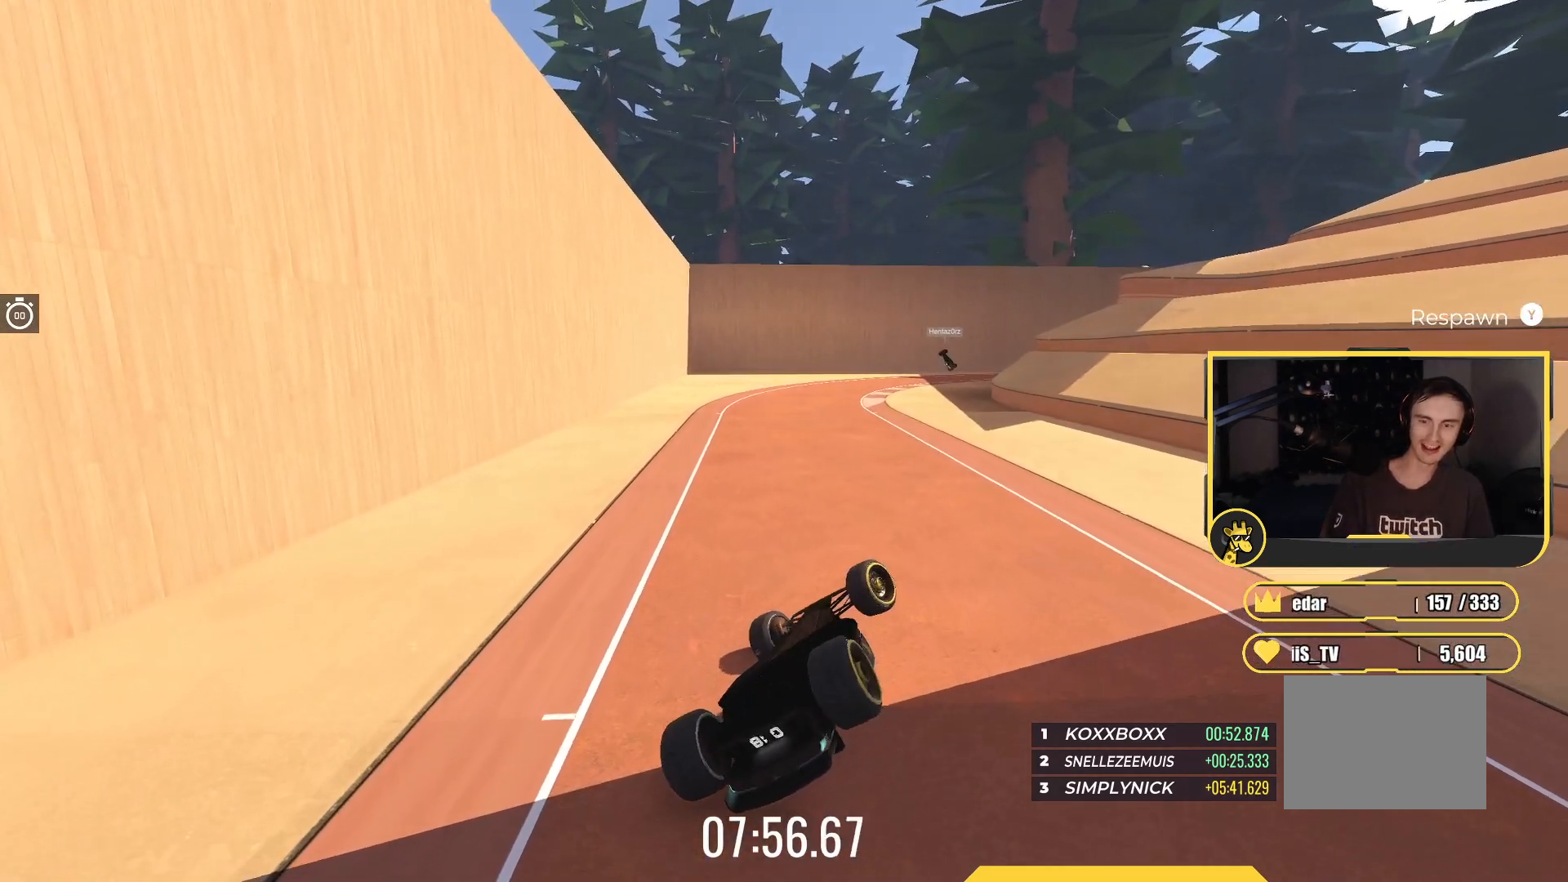
Gameplay with keyboard; each line is a JSON object with the keys held at the frame after it. "events" lists presses ("down") and releases ("up") of "down", "left", "right" and "up" between this image and that frame as [ms after this image, input, new state], when the widget could be followed in between. No other keys are recorded. Mouse input is not recorded.
{"keys": ["right", "up"], "events": []}
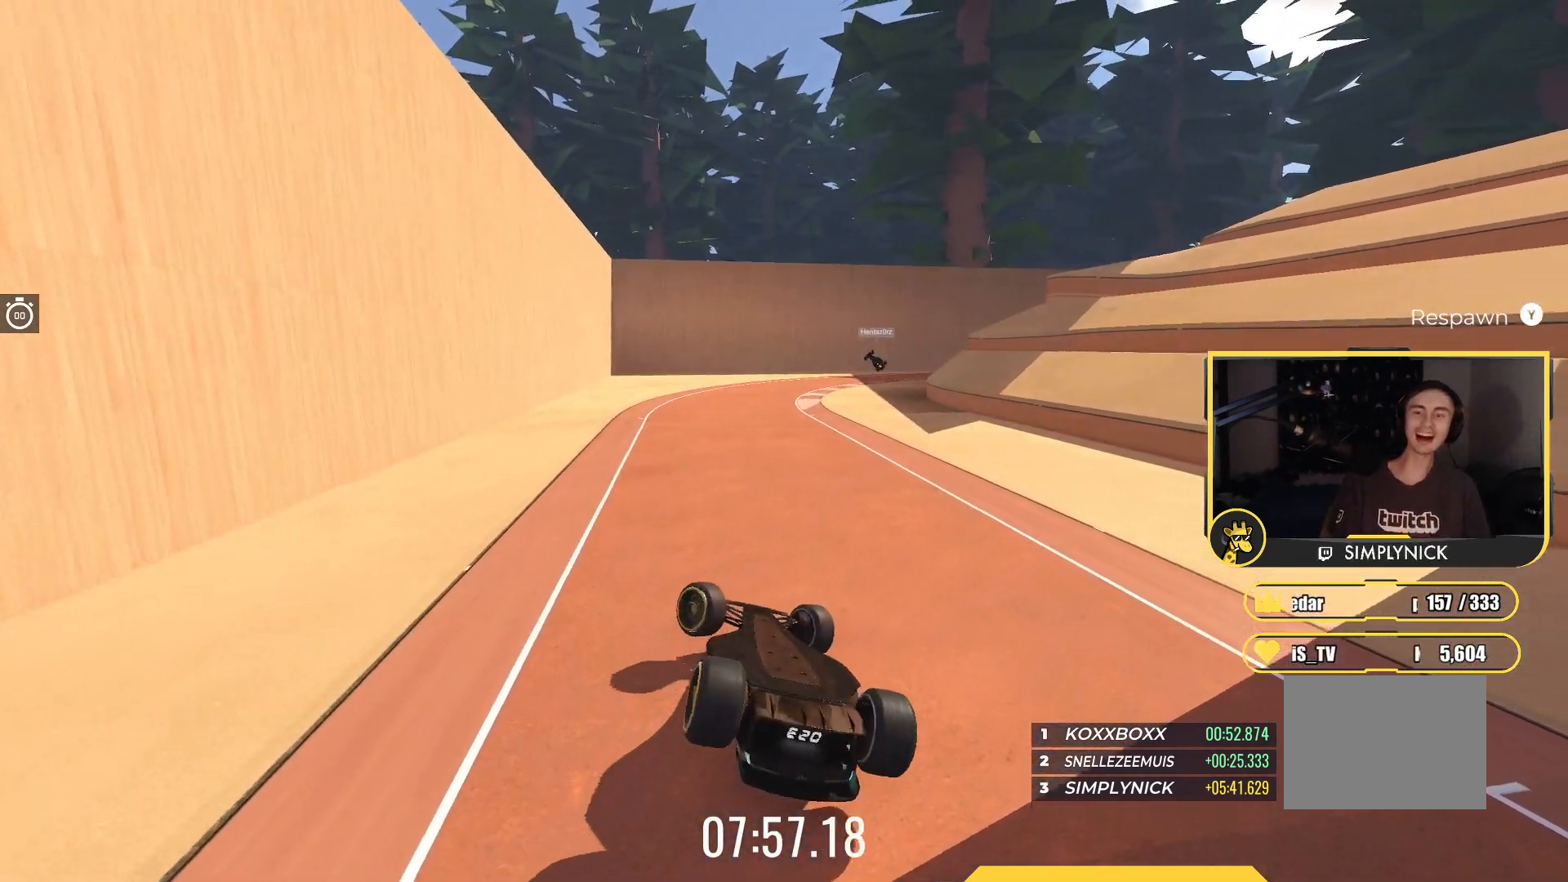
{"keys": ["left", "up"], "events": [[100, "right", "up"], [133, "left", "down"]]}
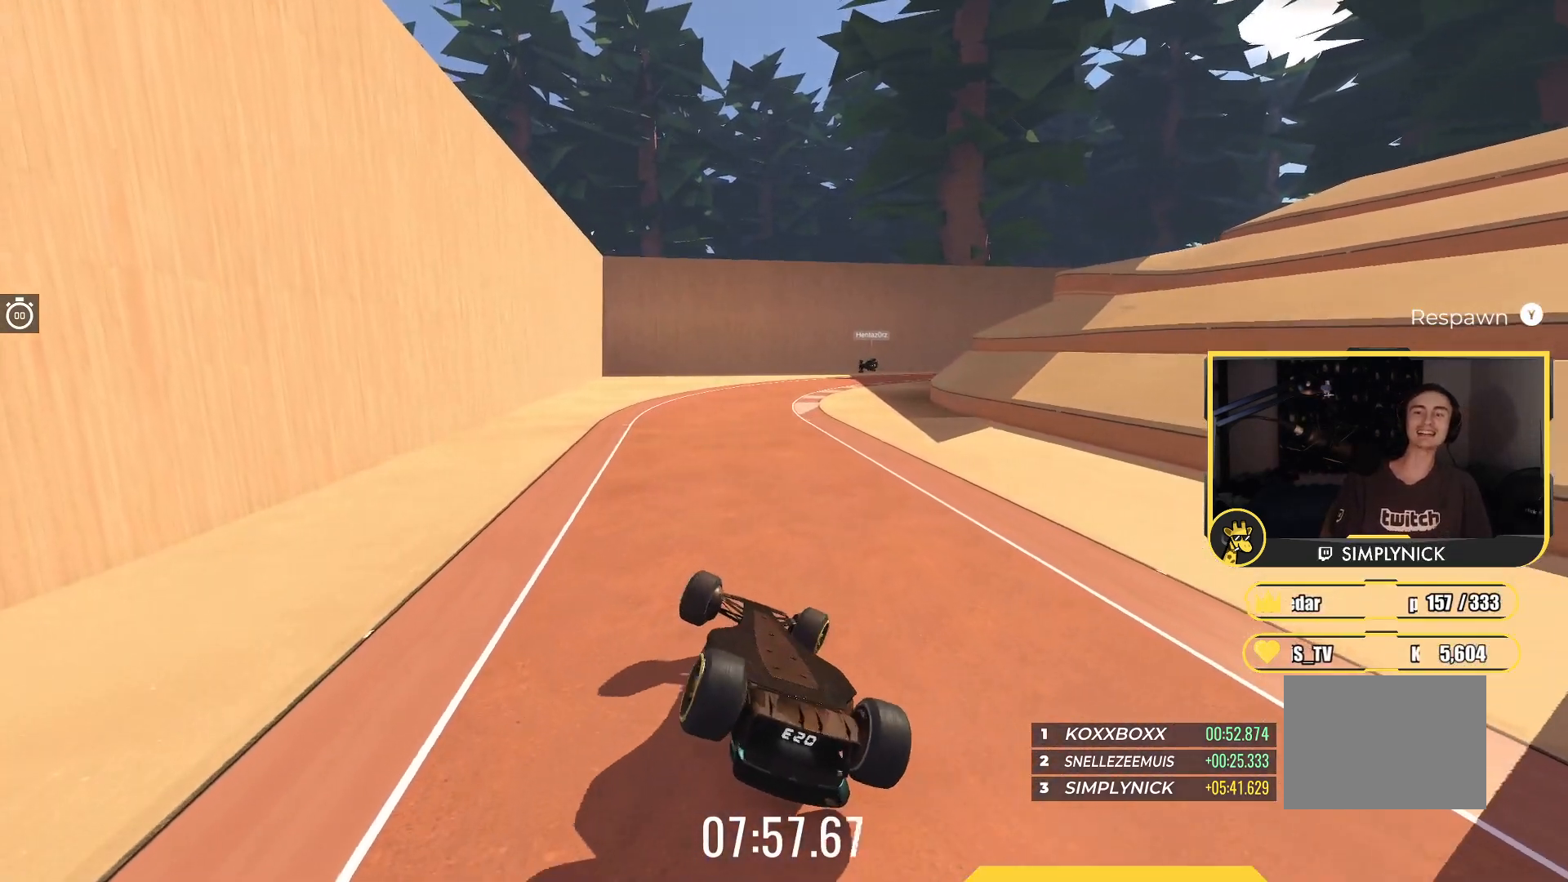
{"keys": ["right", "up"], "events": [[467, "left", "up"], [500, "right", "down"]]}
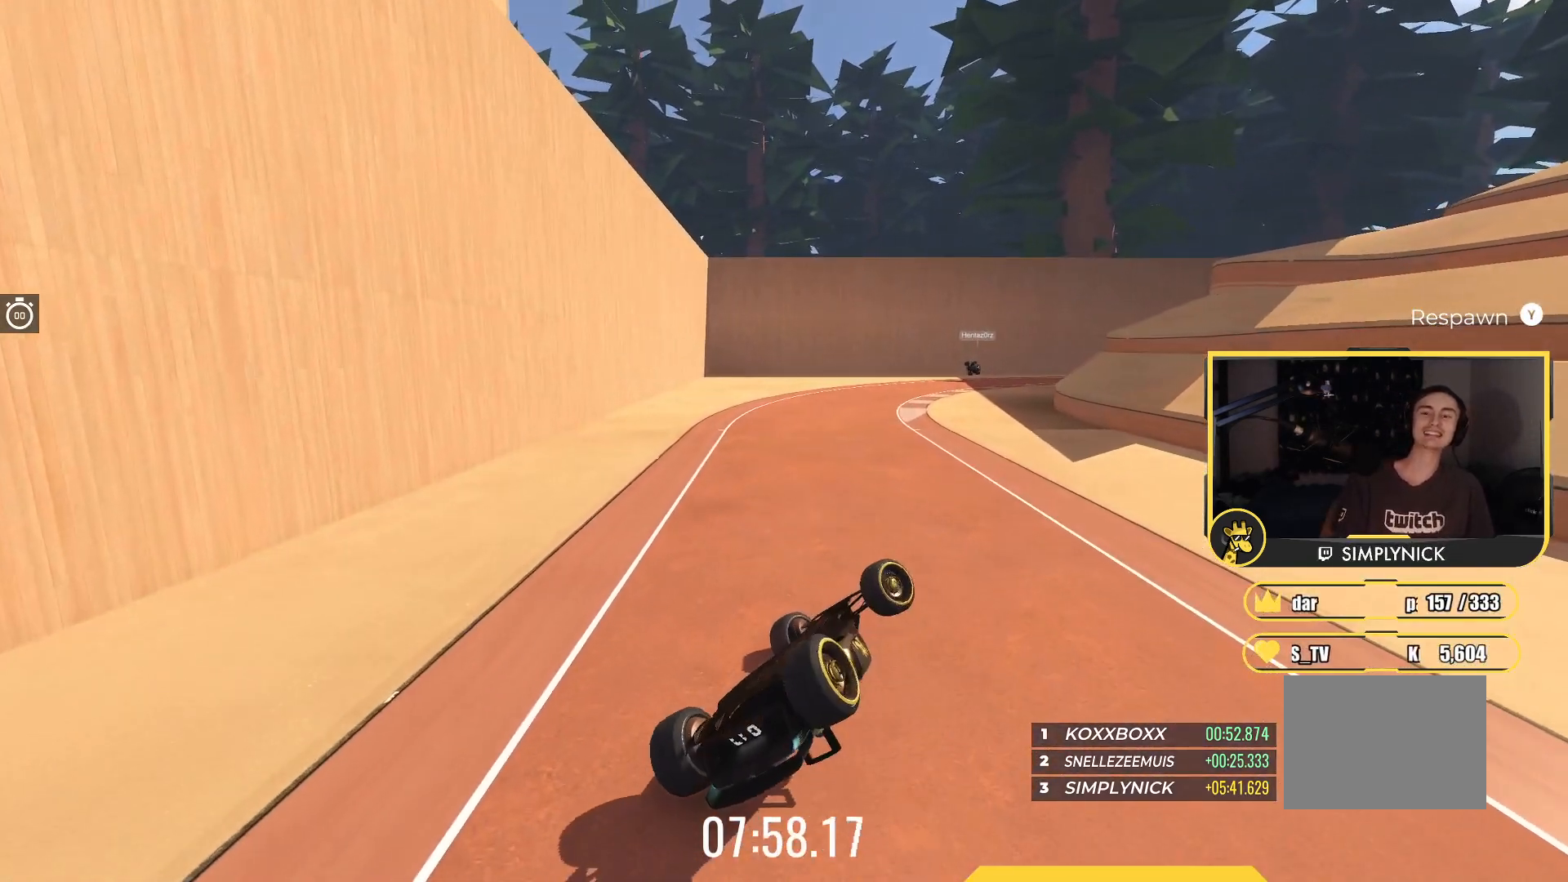
{"keys": ["right", "up"], "events": []}
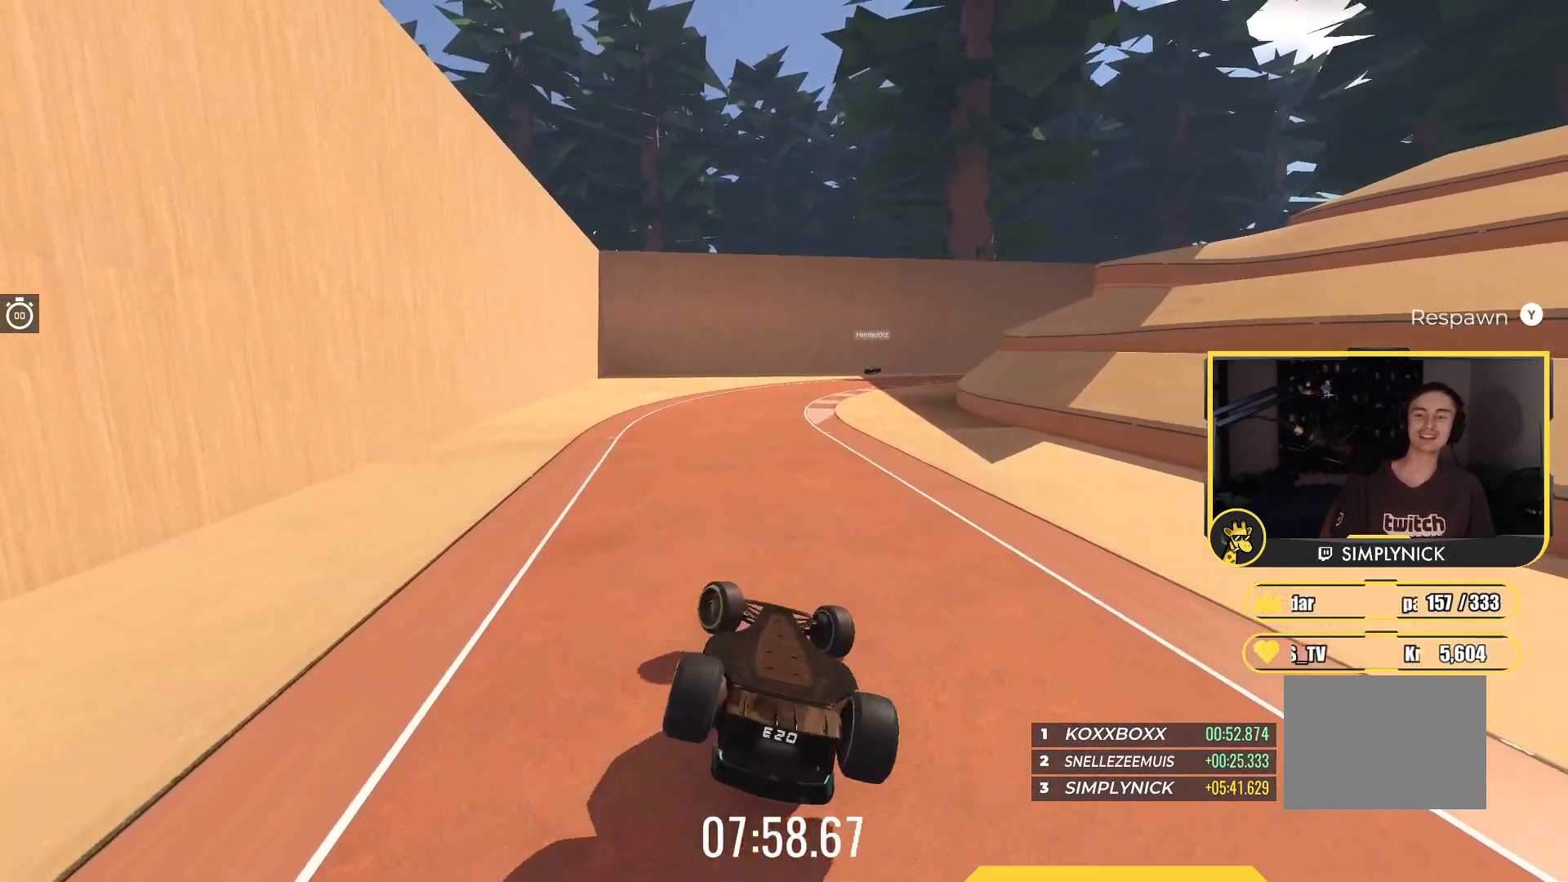
{"keys": ["left", "up"], "events": [[200, "right", "up"], [217, "left", "down"]]}
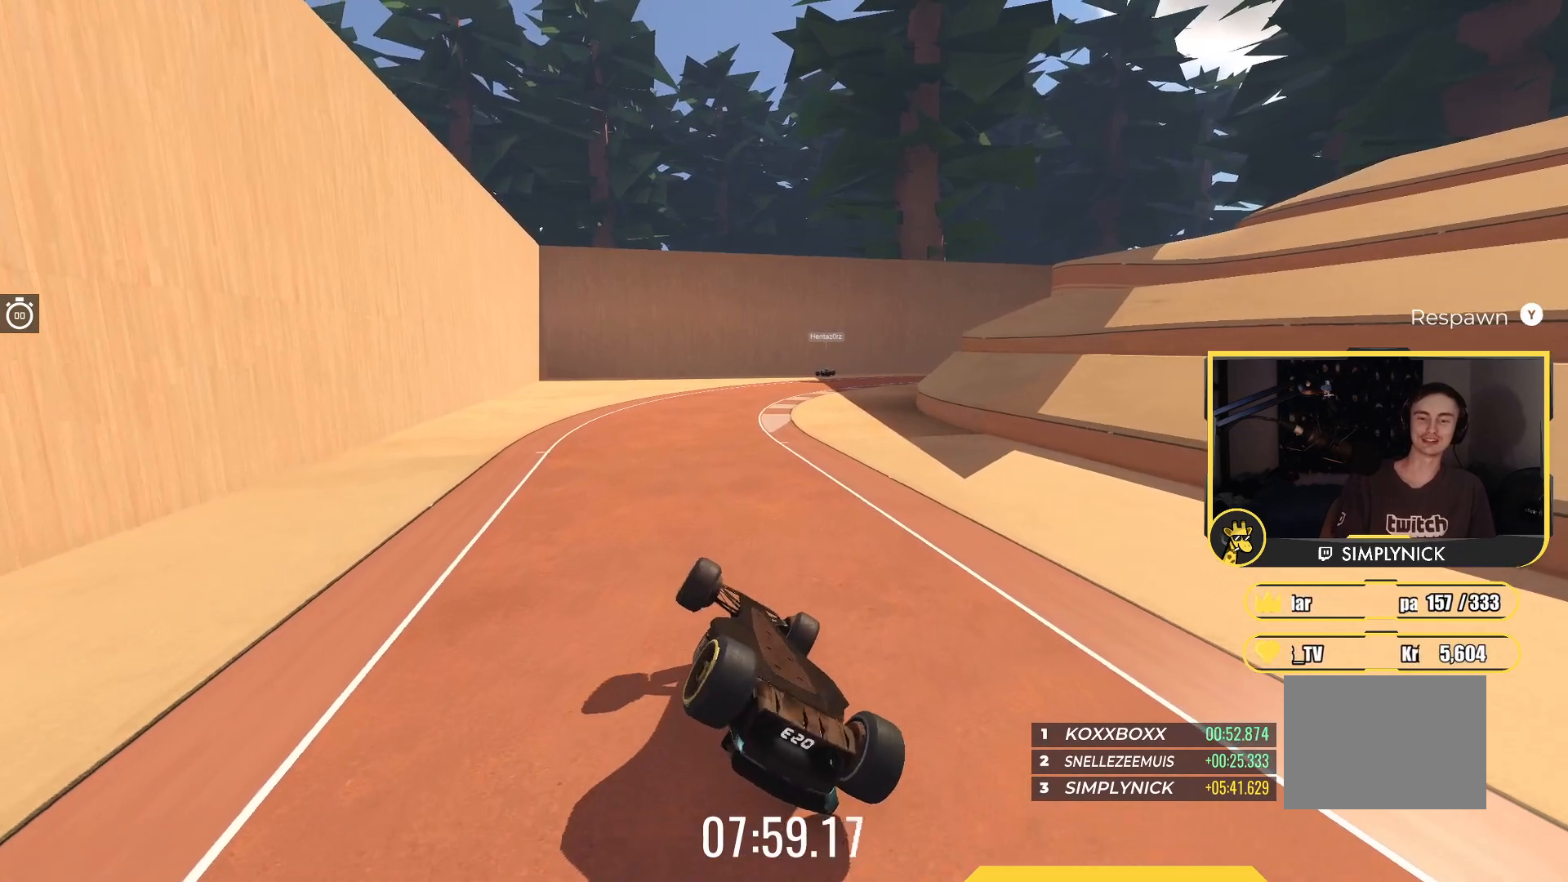
{"keys": ["right", "up"], "events": [[350, "left", "up"], [383, "right", "down"]]}
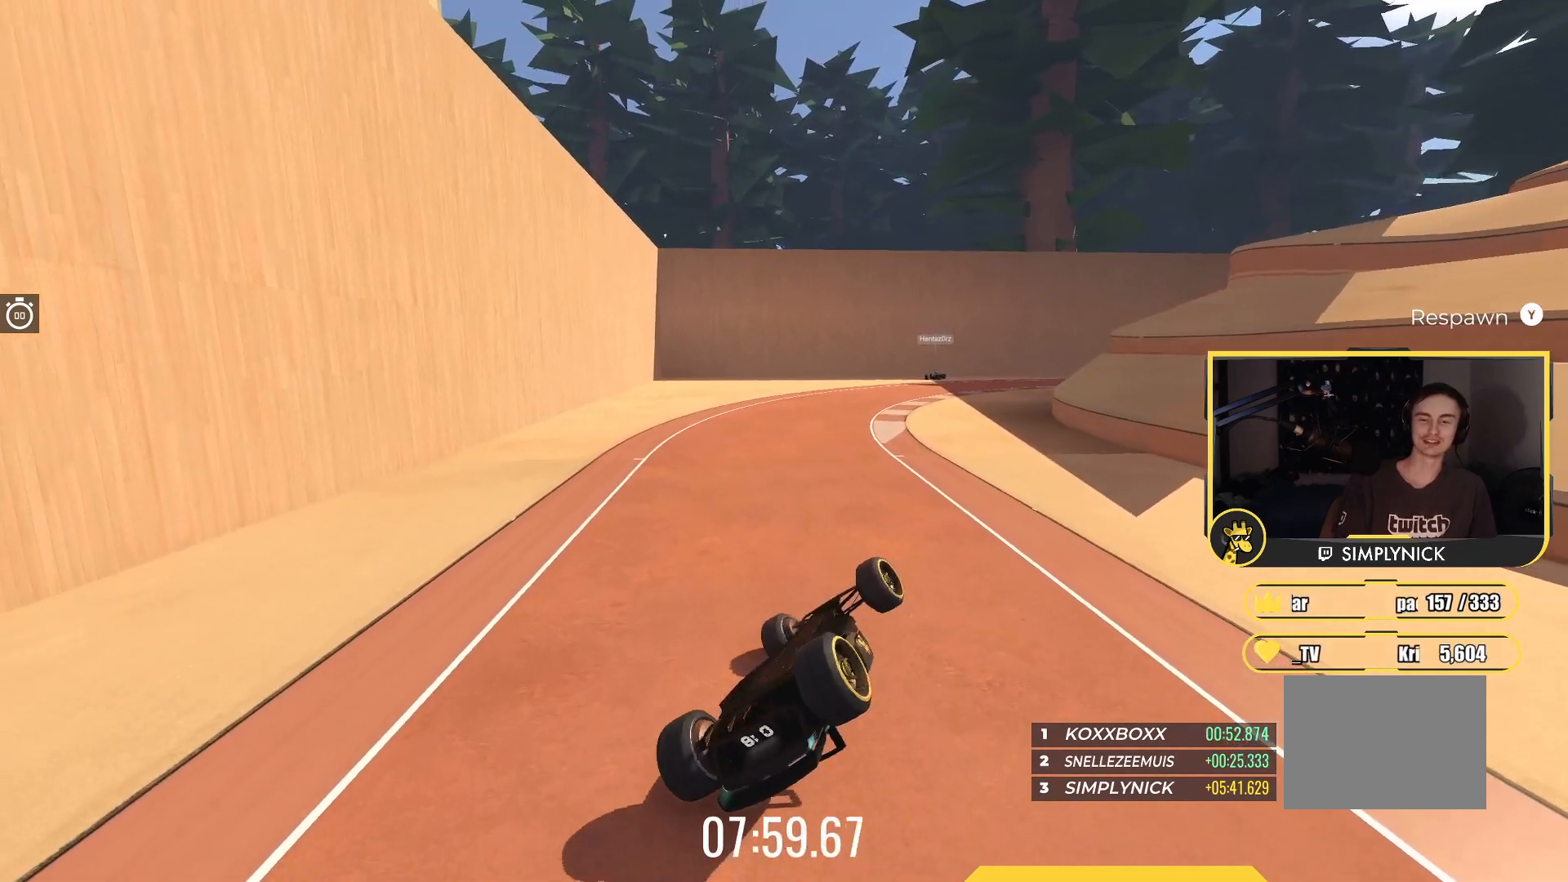
{"keys": ["right", "up"], "events": []}
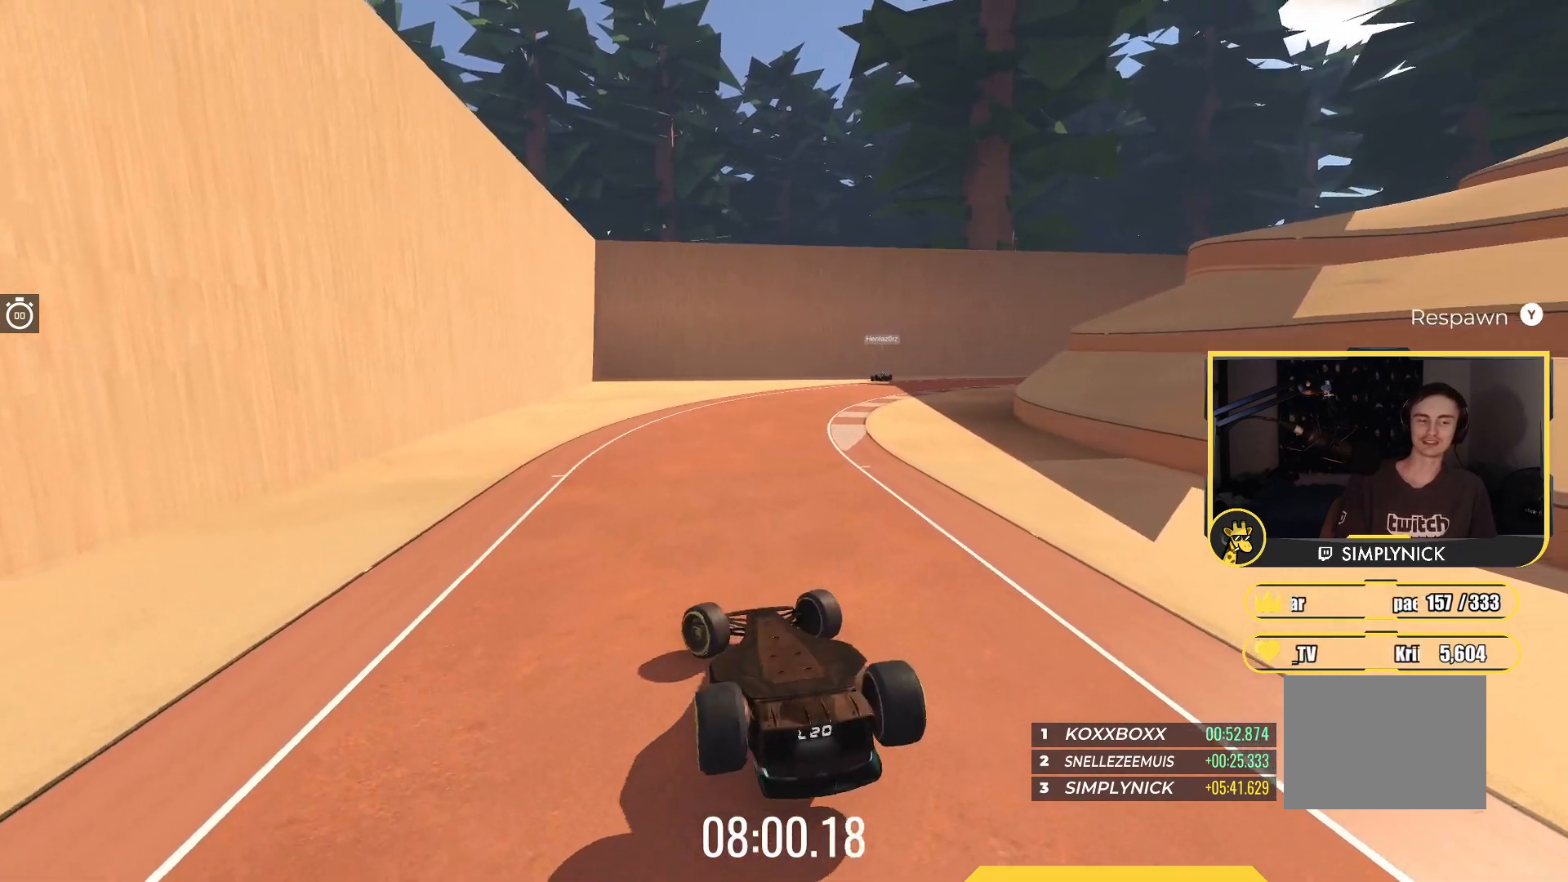
{"keys": ["left", "up"], "events": [[117, "right", "up"], [183, "left", "down"]]}
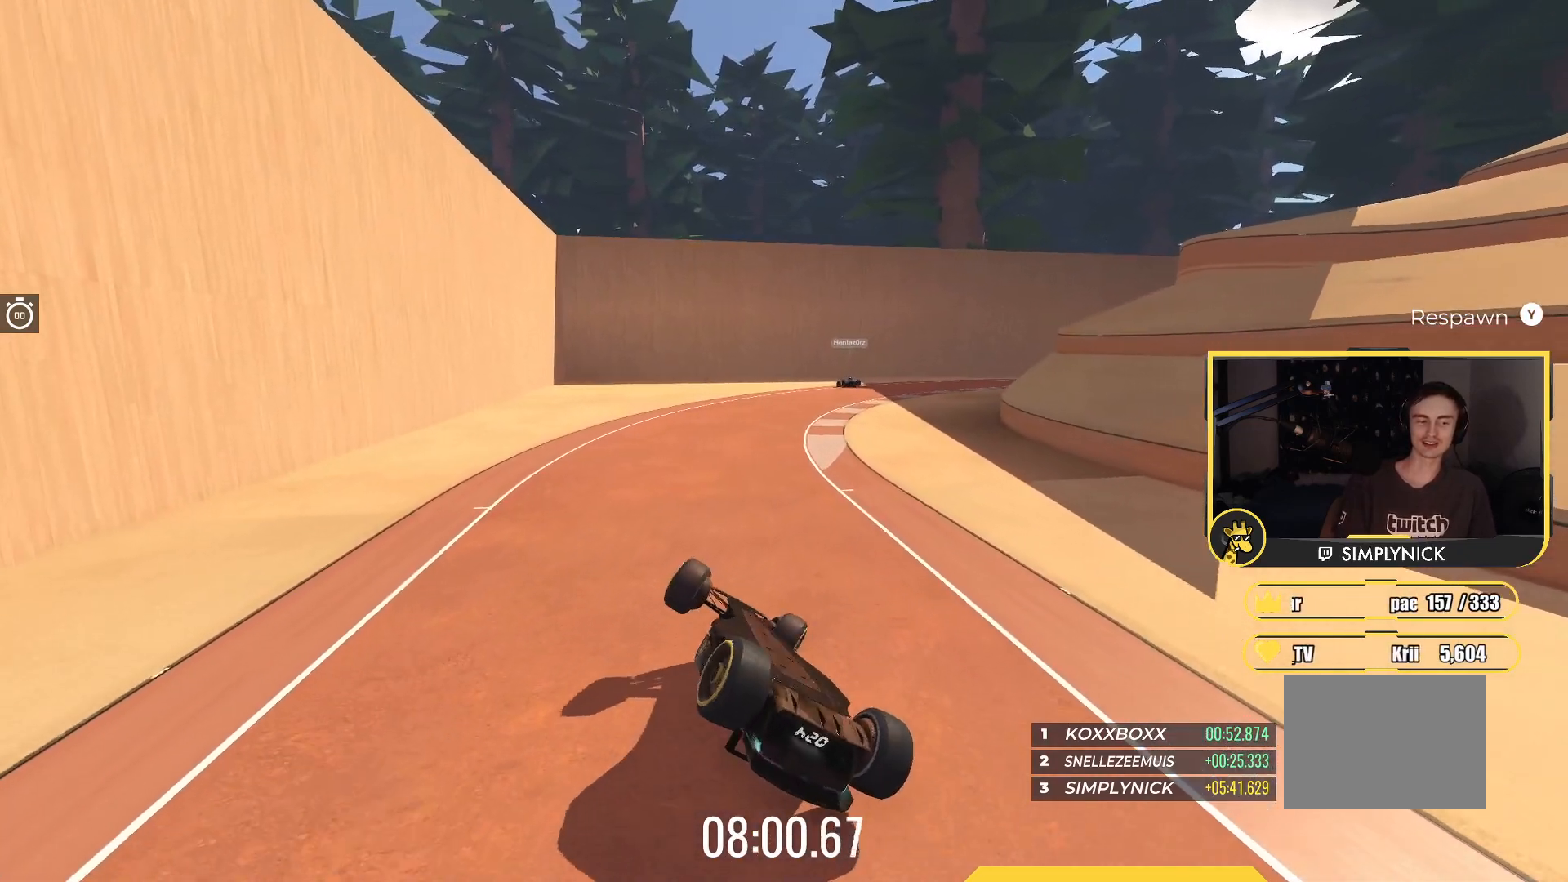
{"keys": ["right", "up"], "events": [[450, "left", "up"], [500, "right", "down"]]}
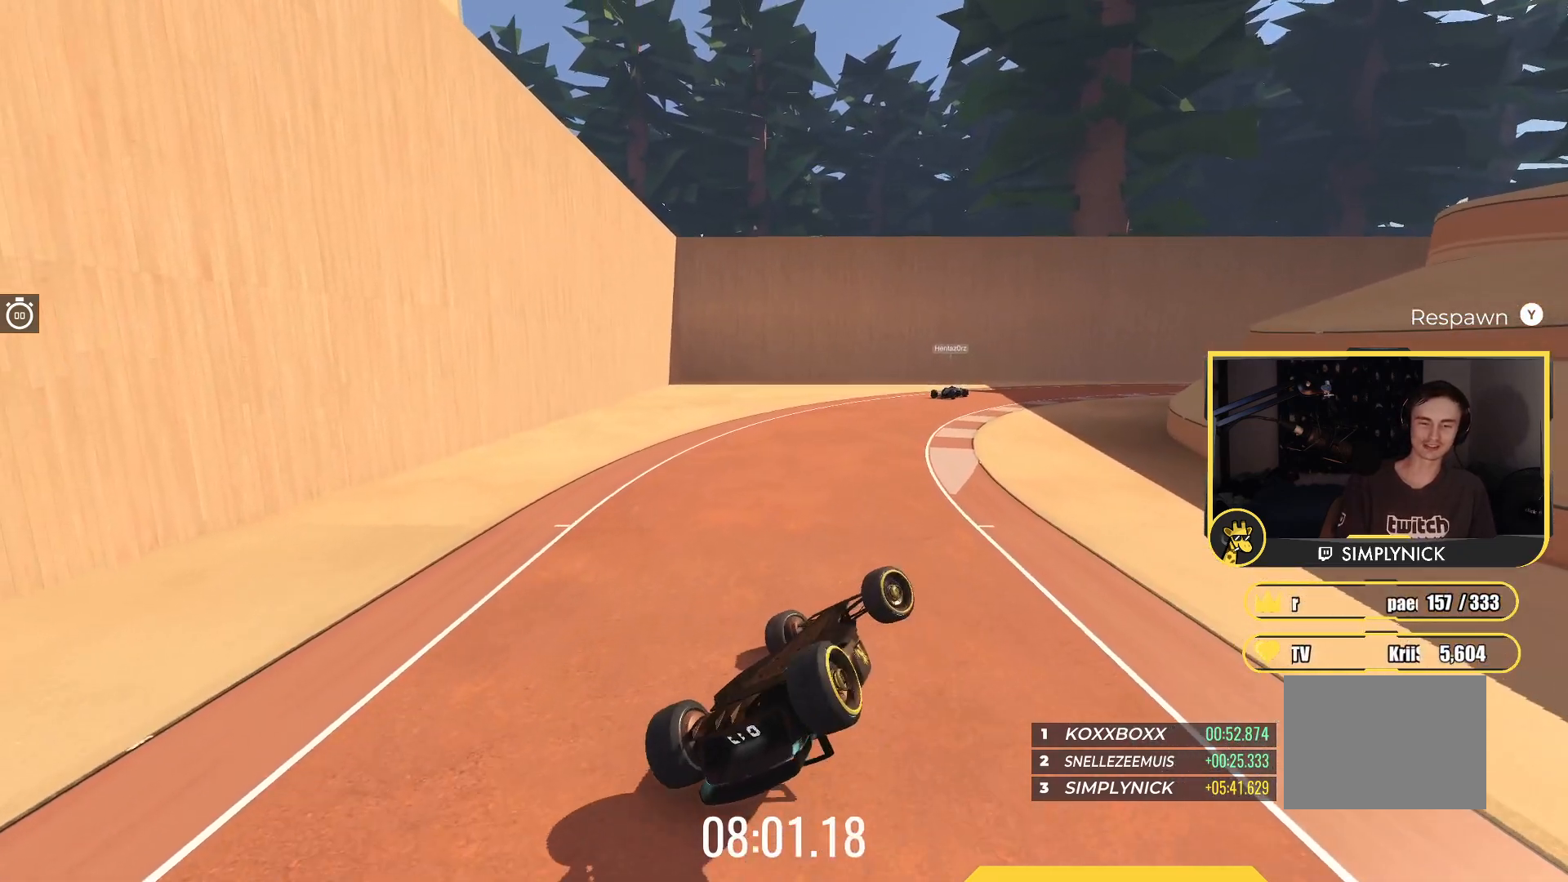
{"keys": ["right", "up"], "events": []}
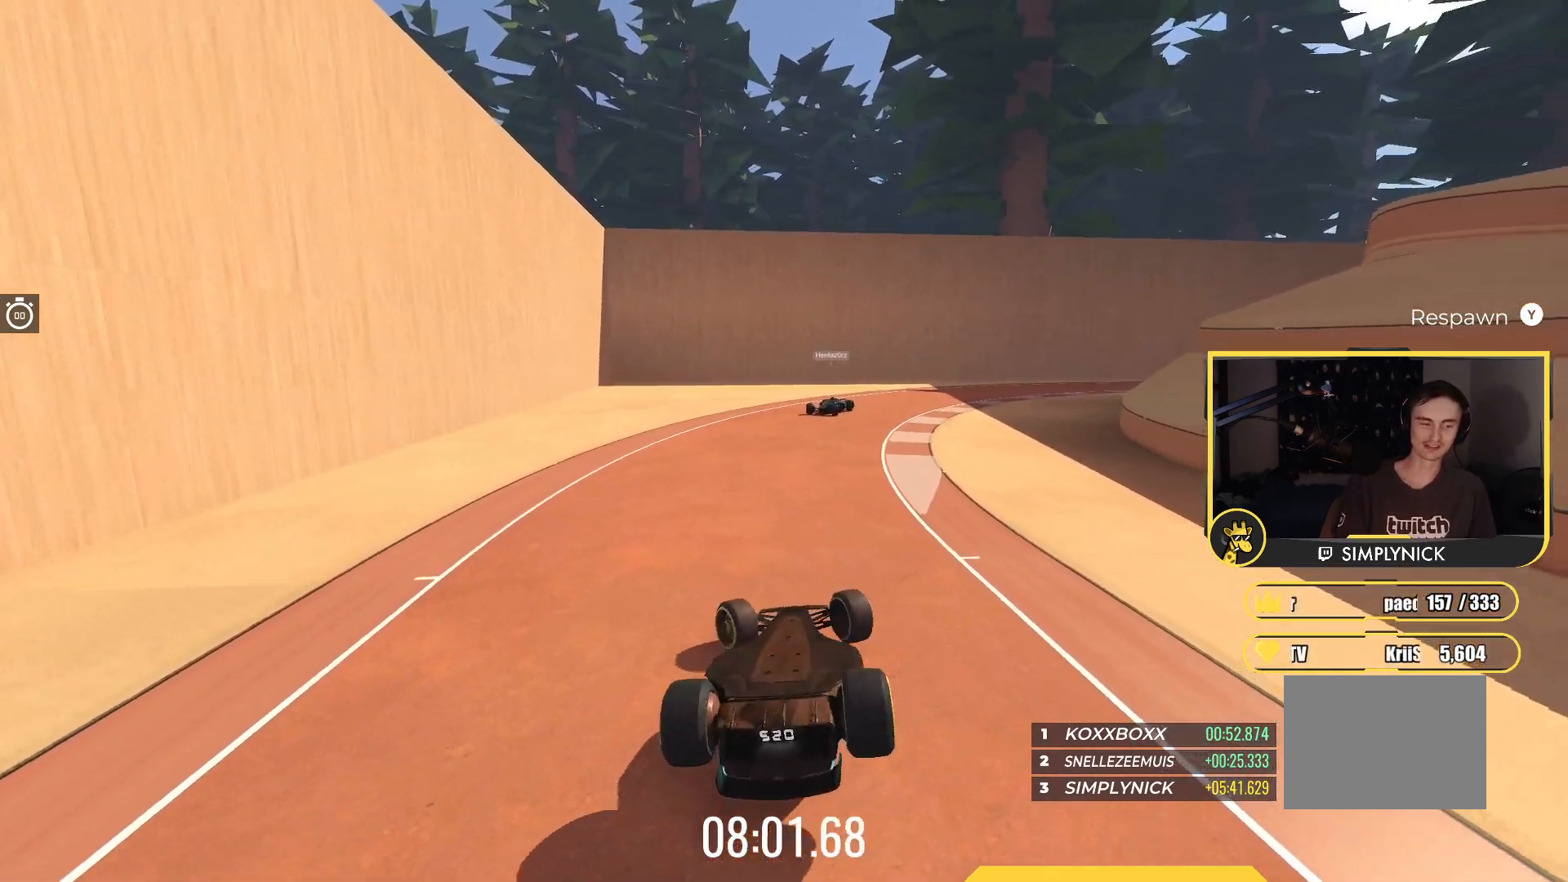
{"keys": ["left", "up"], "events": [[117, "right", "up"], [333, "left", "down"]]}
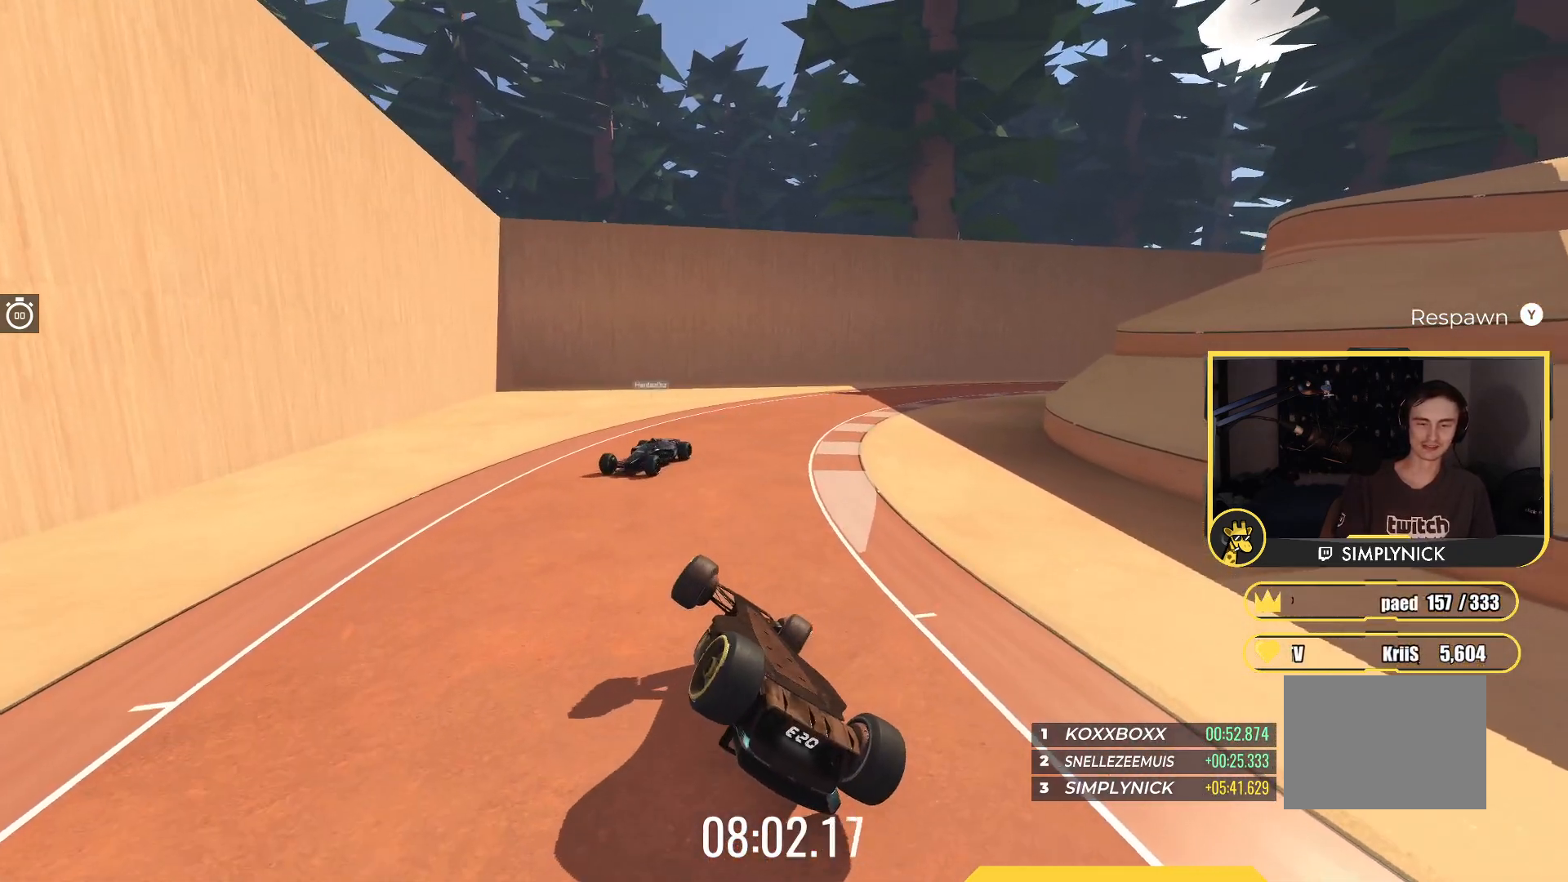
{"keys": ["left", "up"], "events": []}
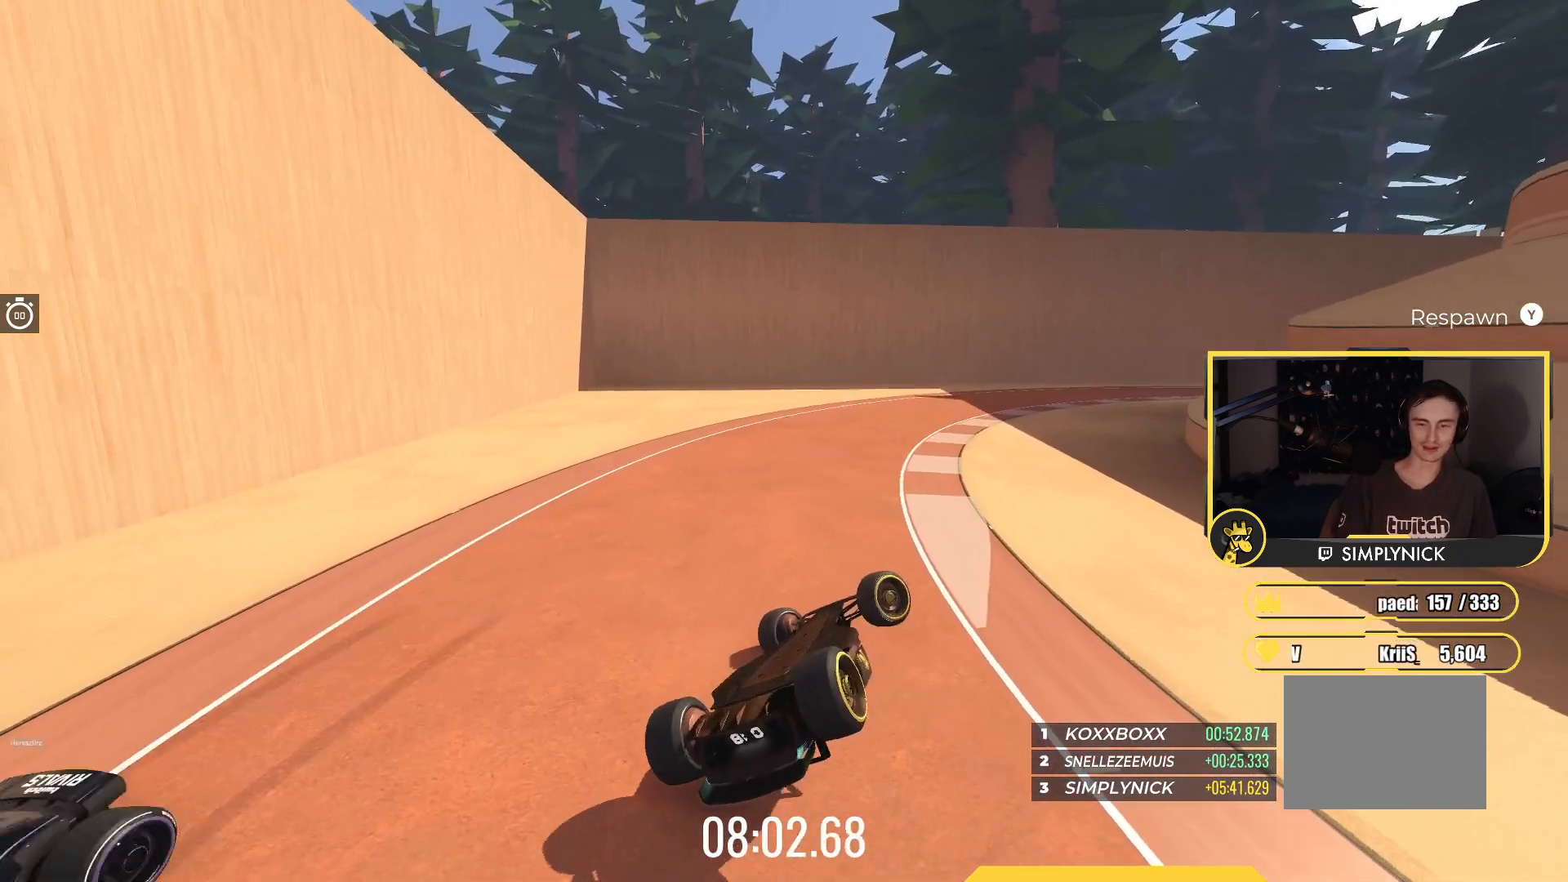
{"keys": ["right", "up"], "events": [[67, "left", "up"], [100, "right", "down"]]}
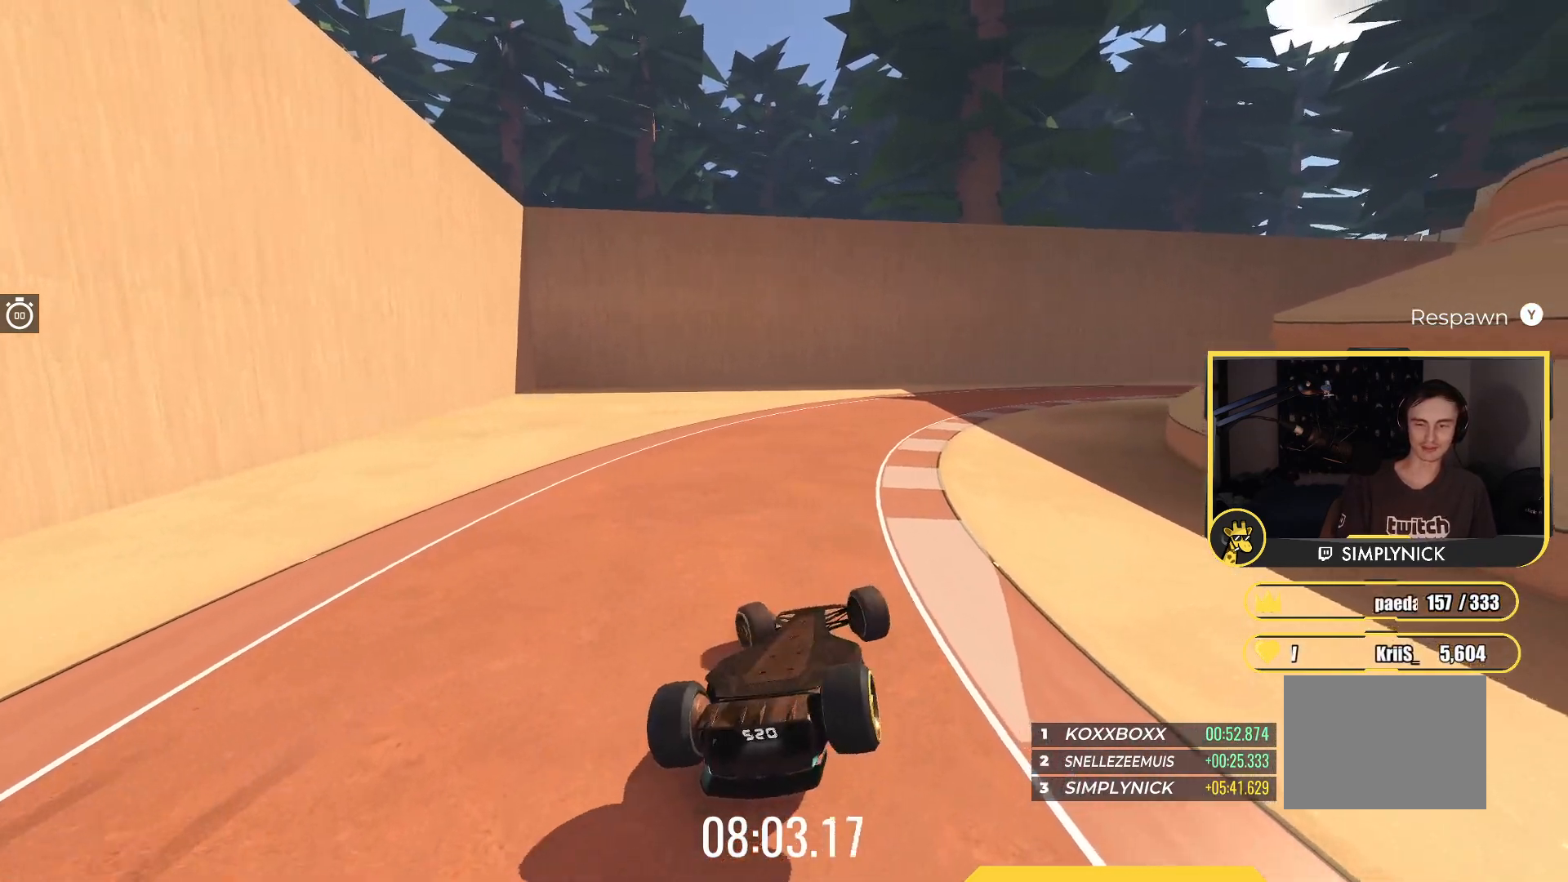
{"keys": ["left", "up"], "events": [[250, "right", "up"], [300, "left", "down"]]}
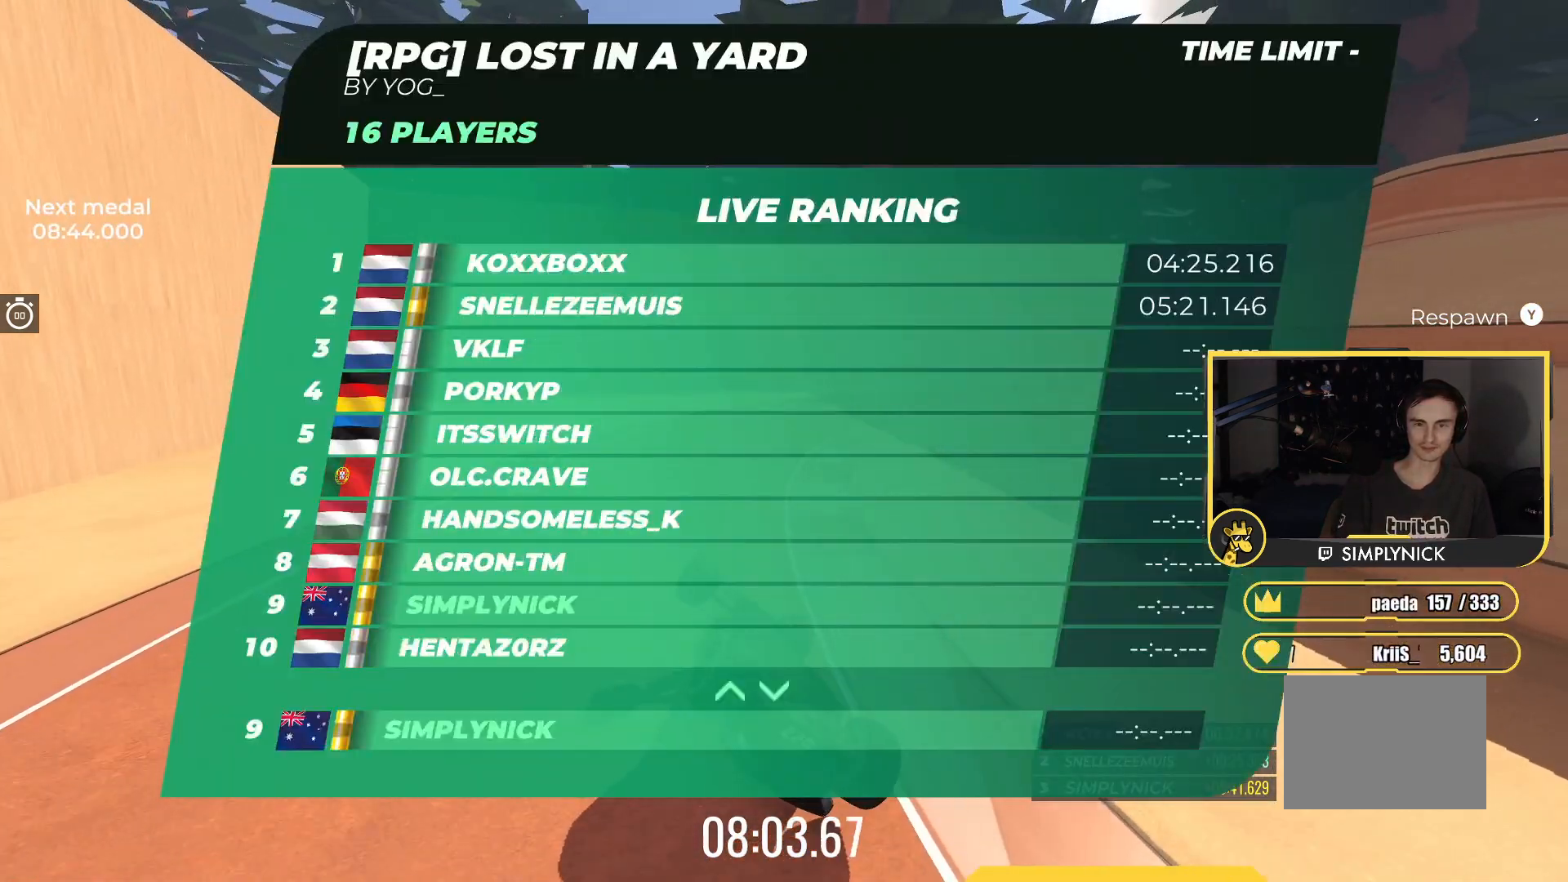
{"keys": ["left", "up"], "events": []}
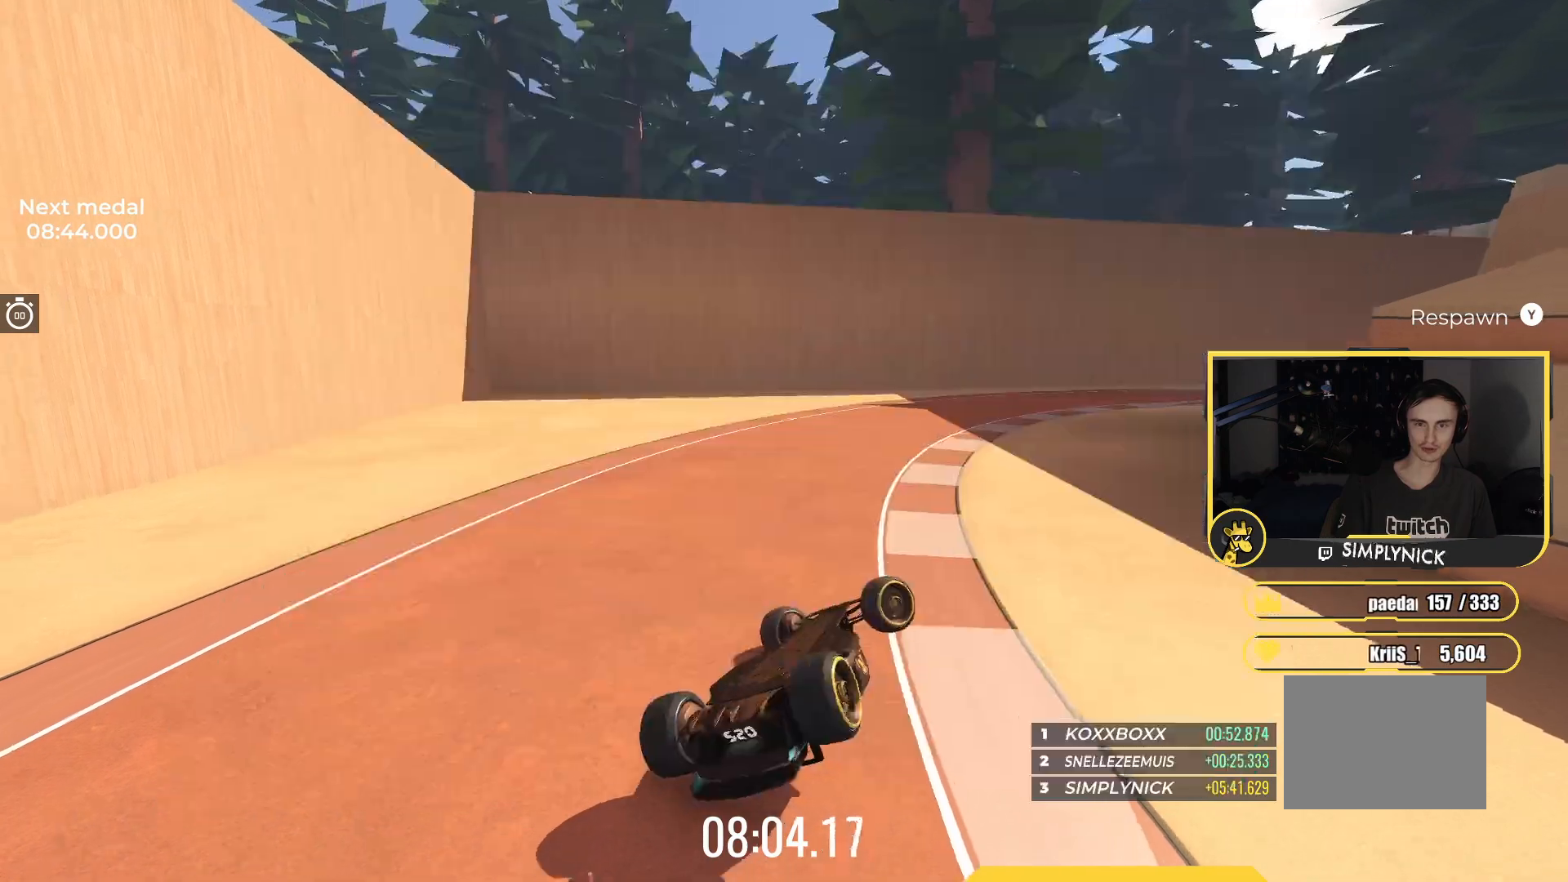
{"keys": ["right", "up"], "events": [[133, "left", "up"], [167, "right", "down"]]}
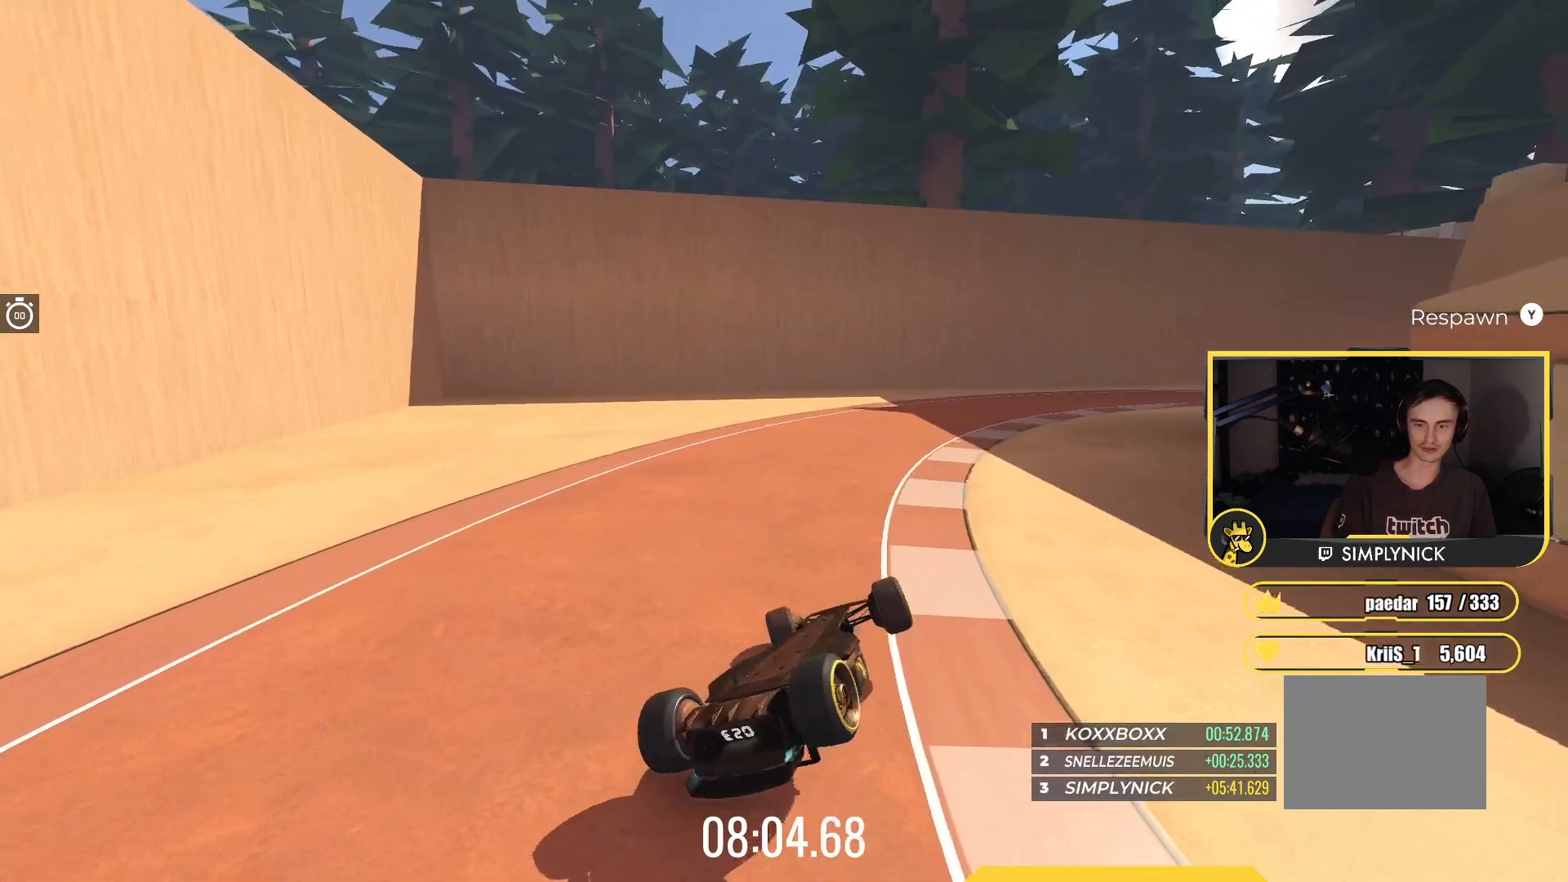
{"keys": ["left", "up"], "events": [[450, "right", "up"], [500, "left", "down"]]}
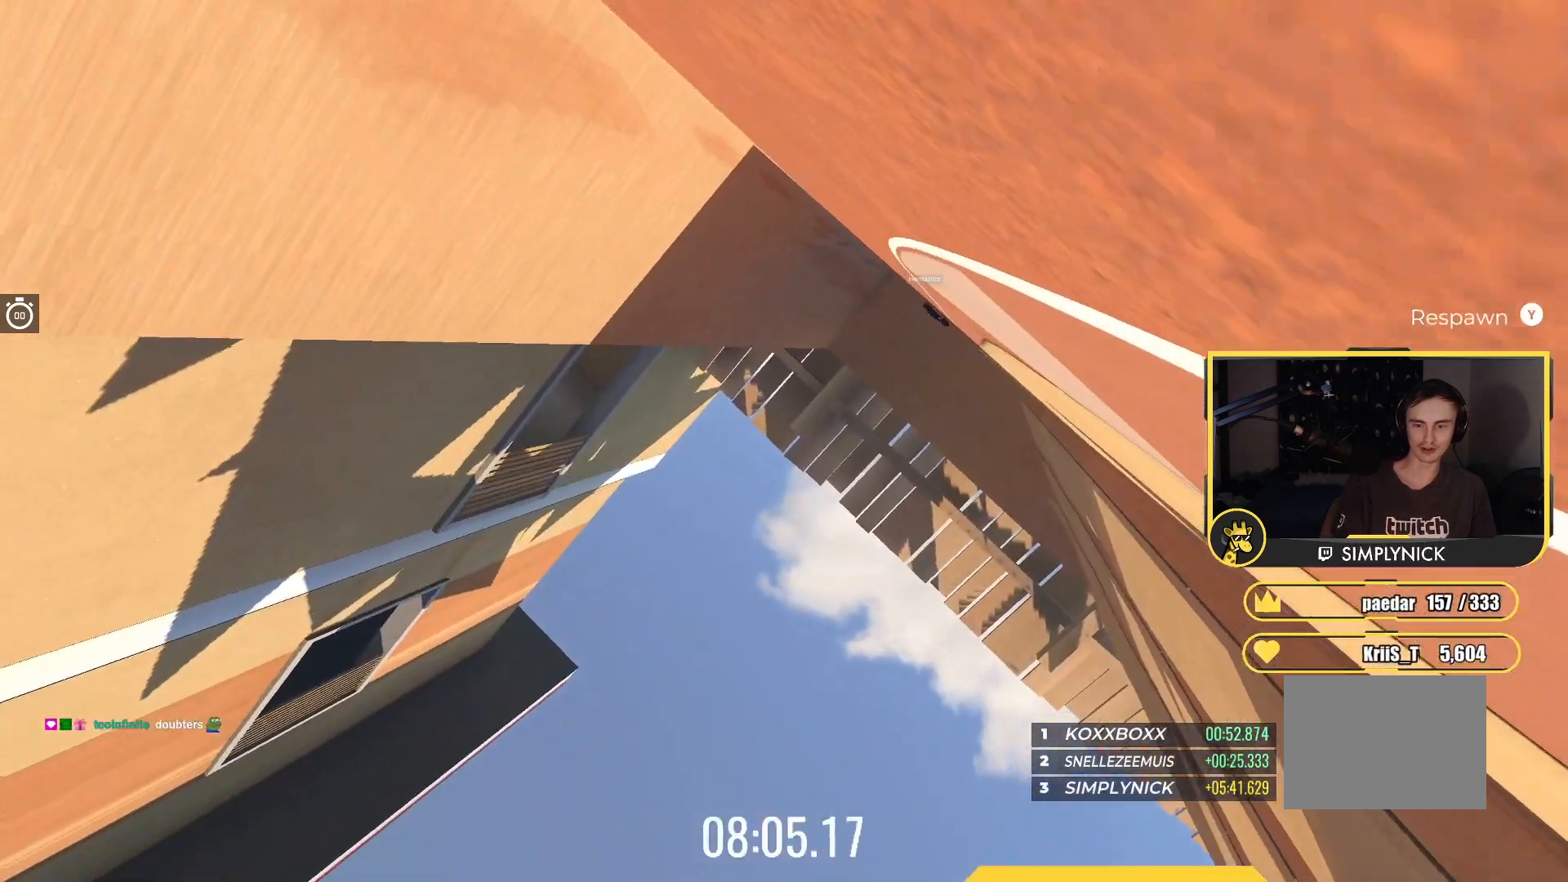
{"keys": ["left", "up"], "events": []}
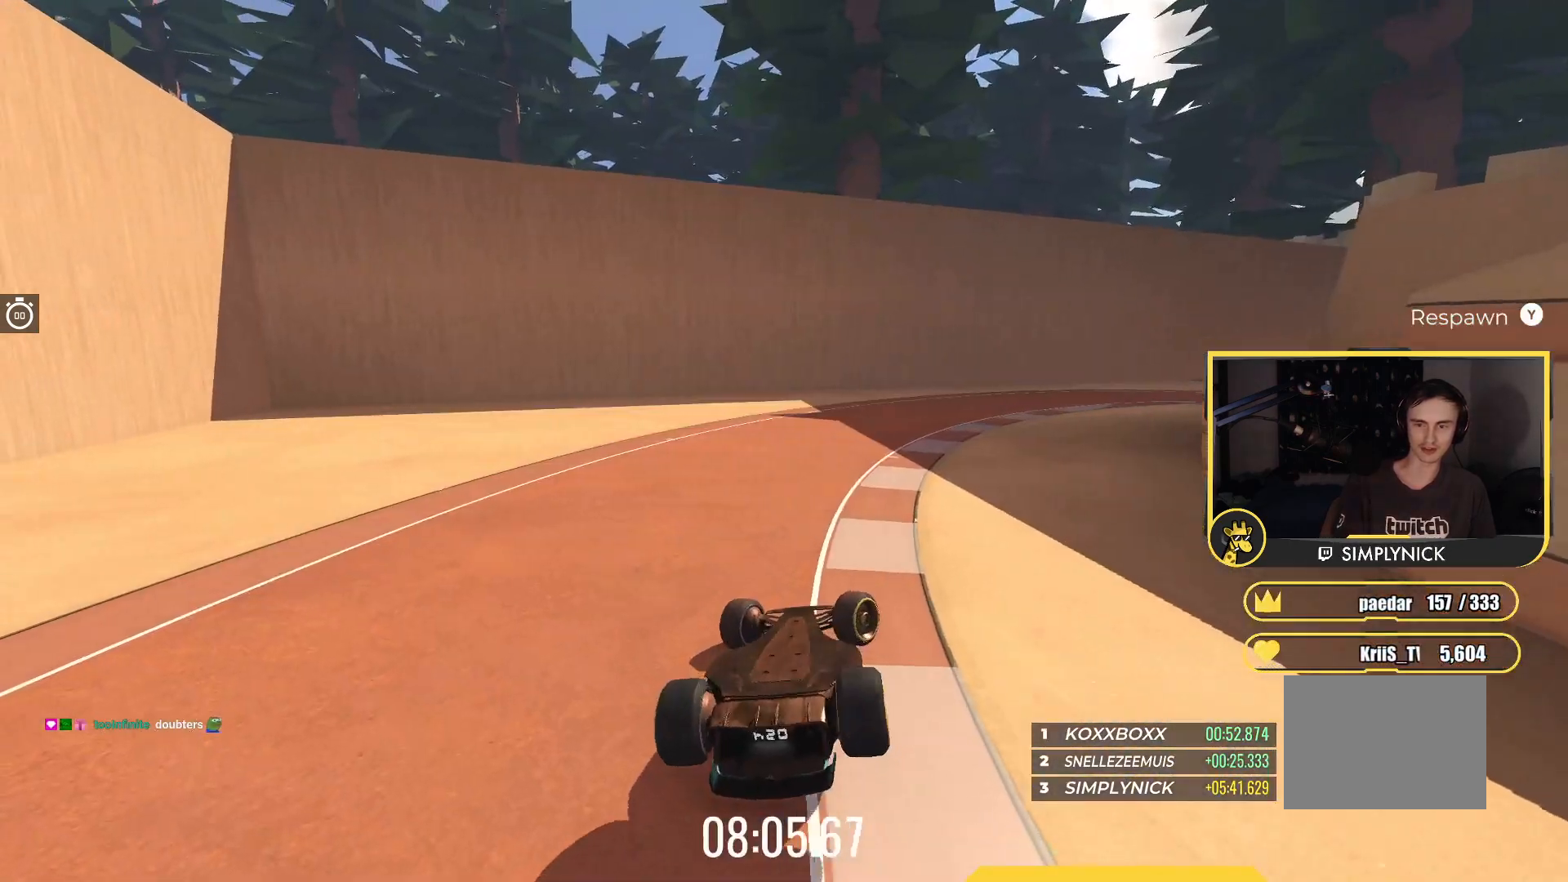
{"keys": ["right", "up"], "events": [[267, "left", "up"], [300, "right", "down"]]}
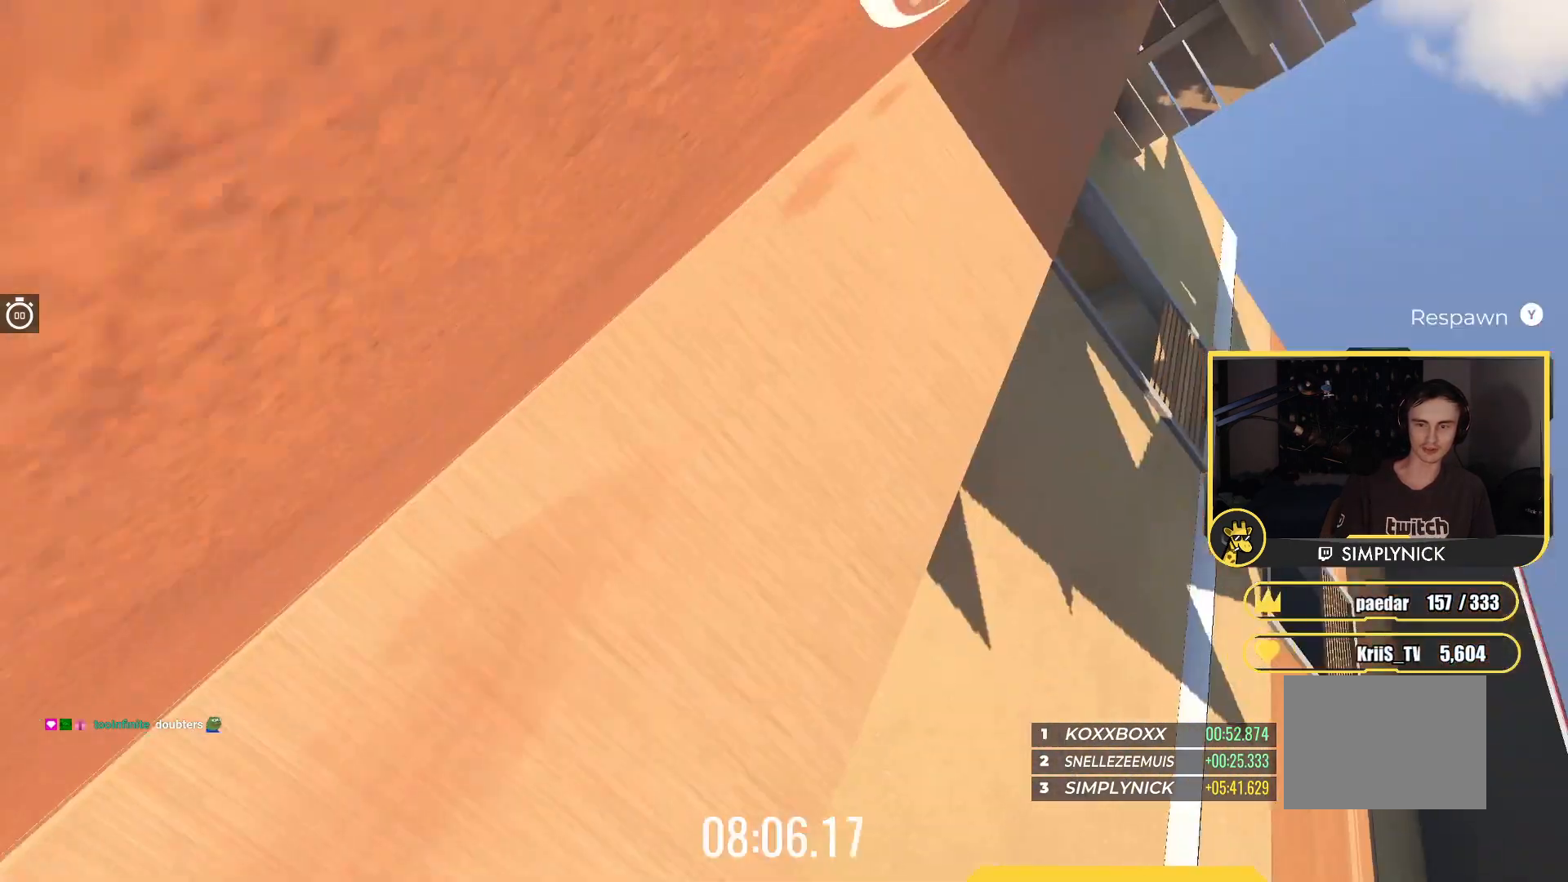
{"keys": ["right", "up"], "events": []}
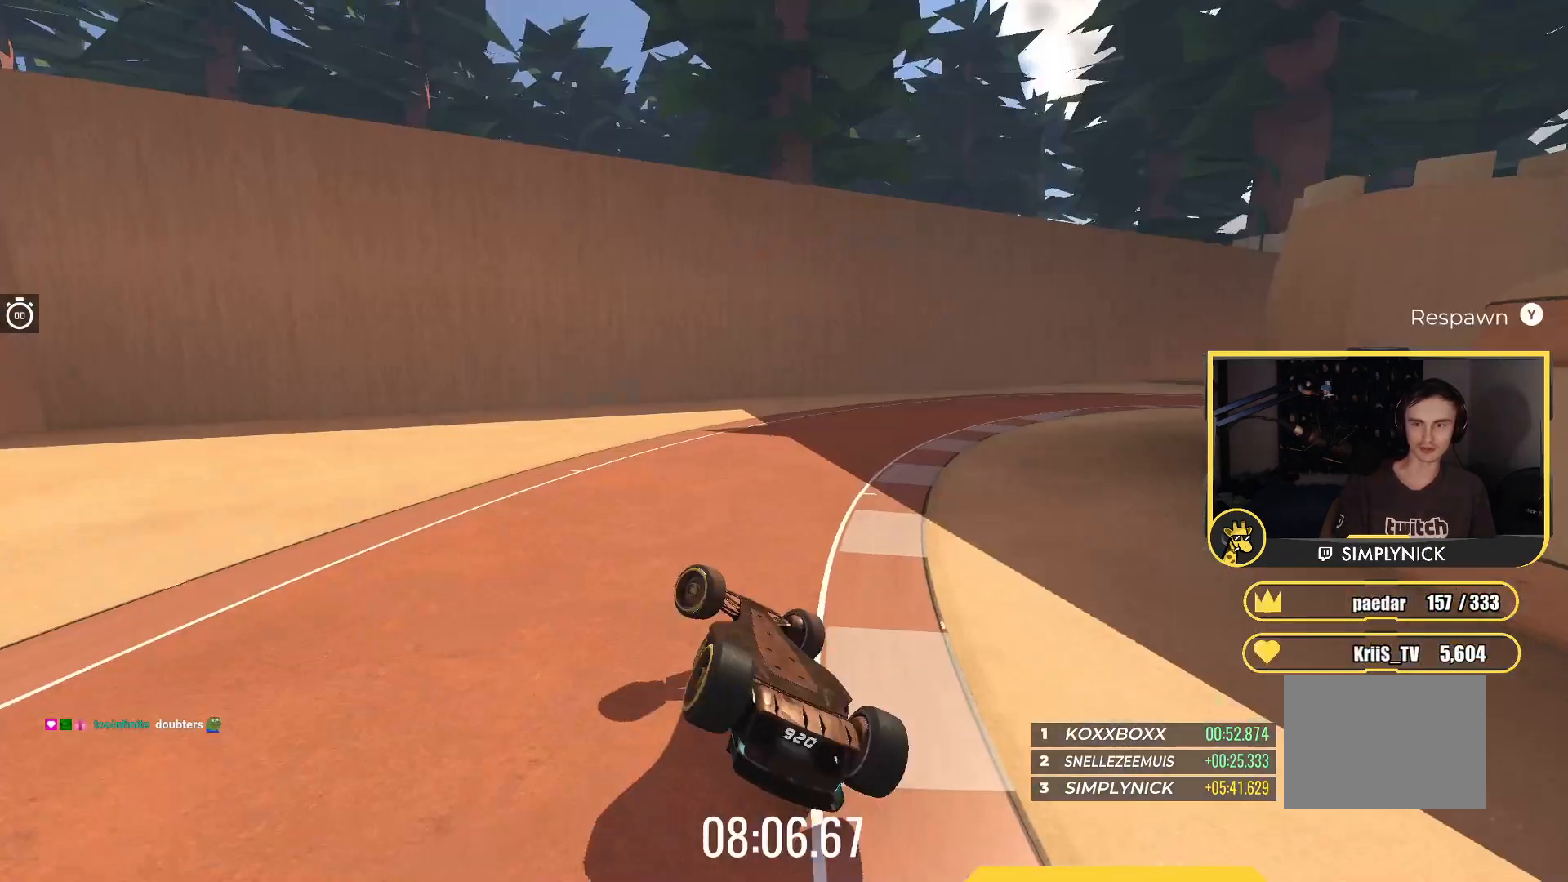
{"keys": ["left", "up"], "events": [[33, "right", "up"], [83, "left", "down"]]}
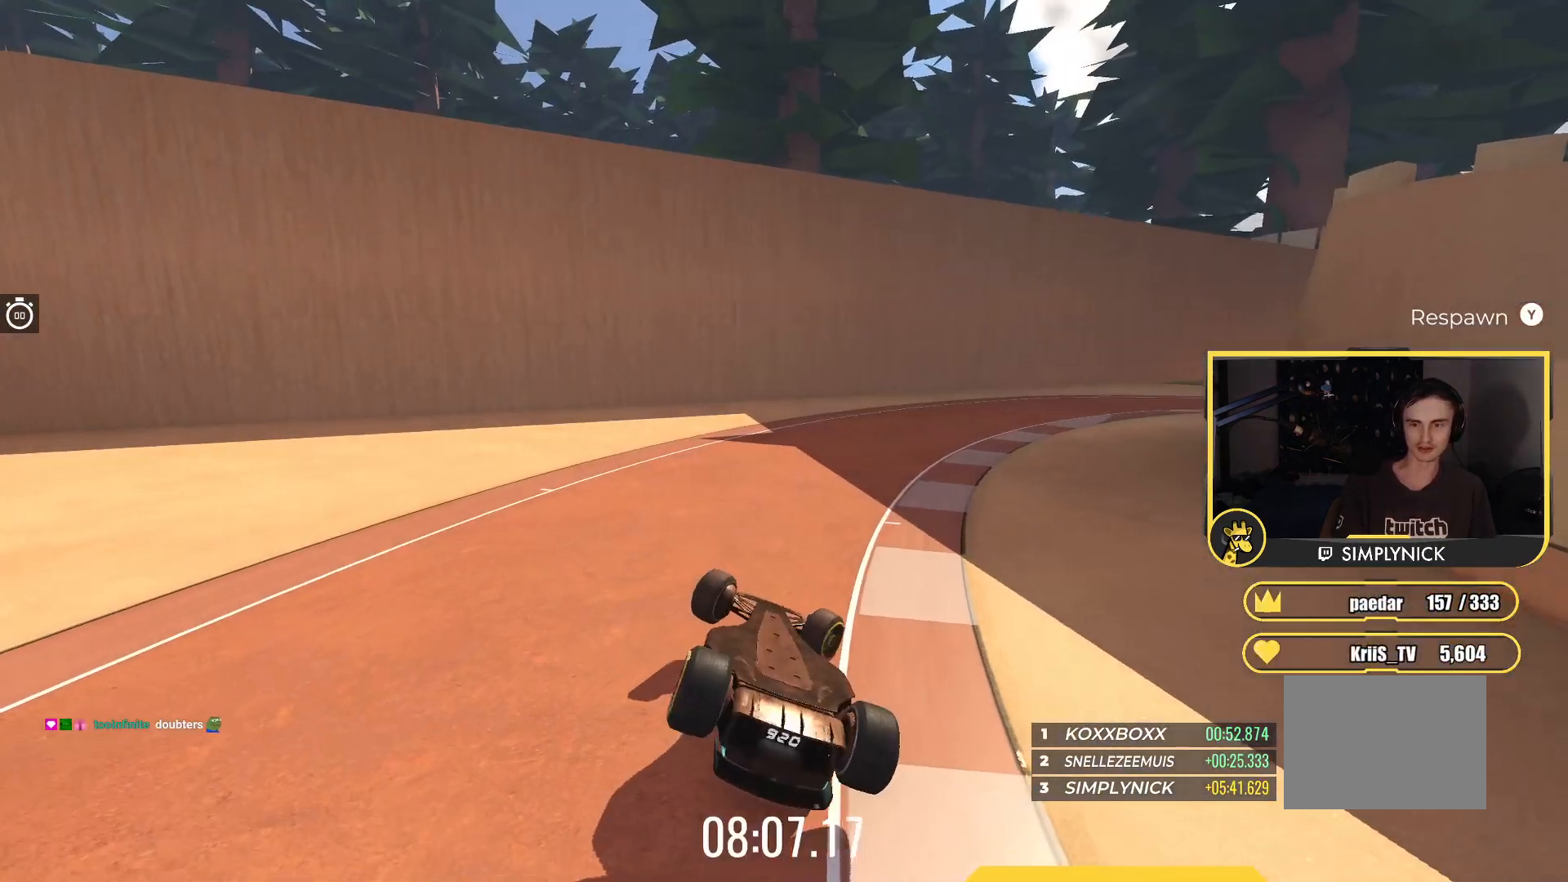
{"keys": ["up"], "events": [[450, "left", "up"]]}
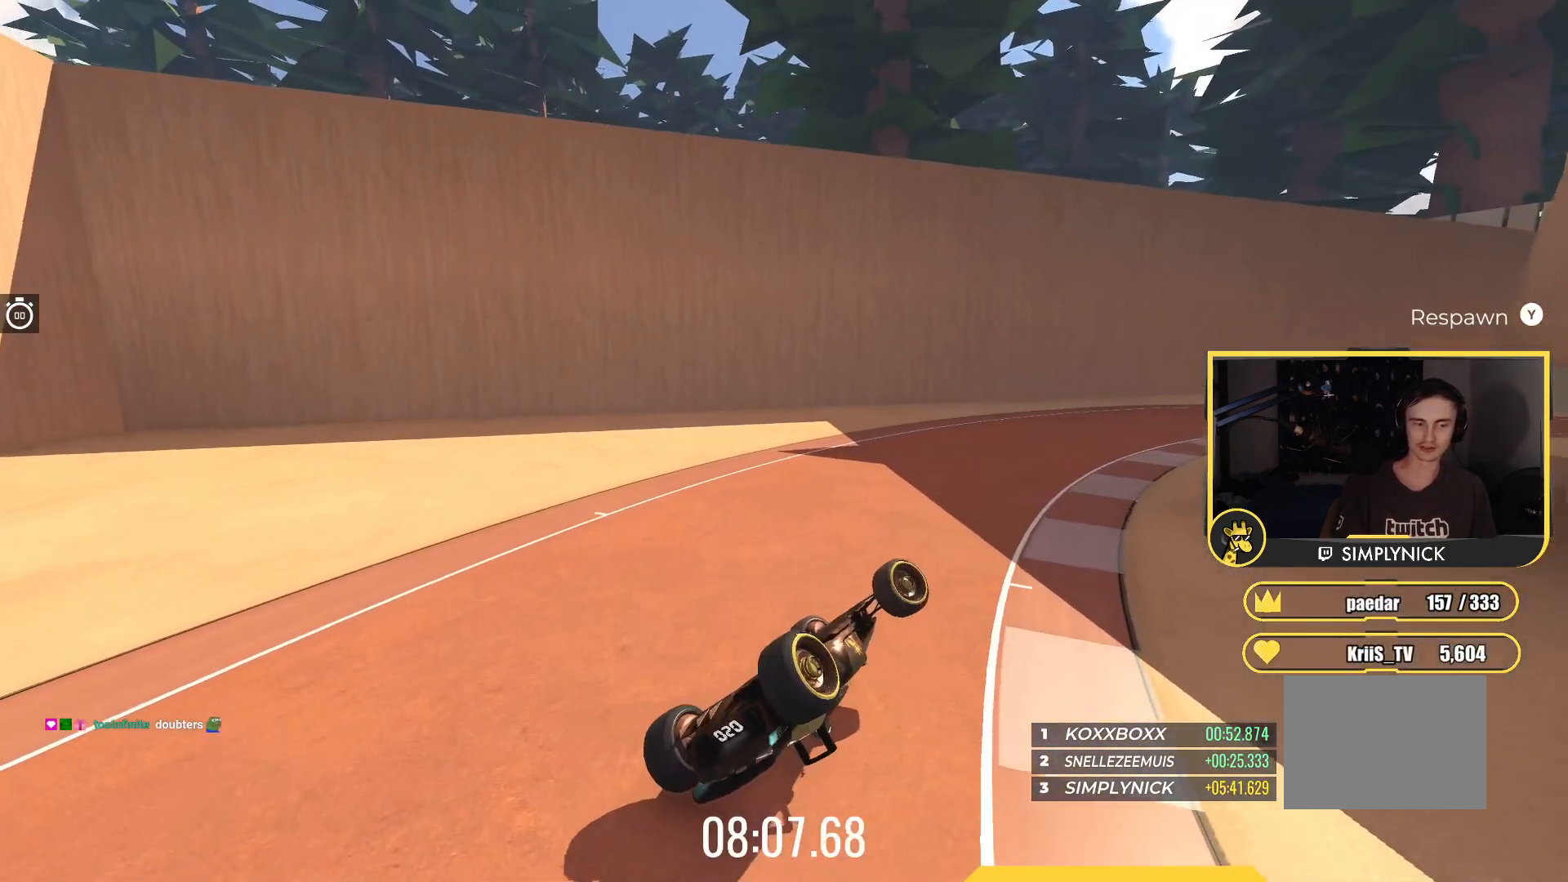
{"keys": ["right", "up"], "events": [[33, "right", "down"]]}
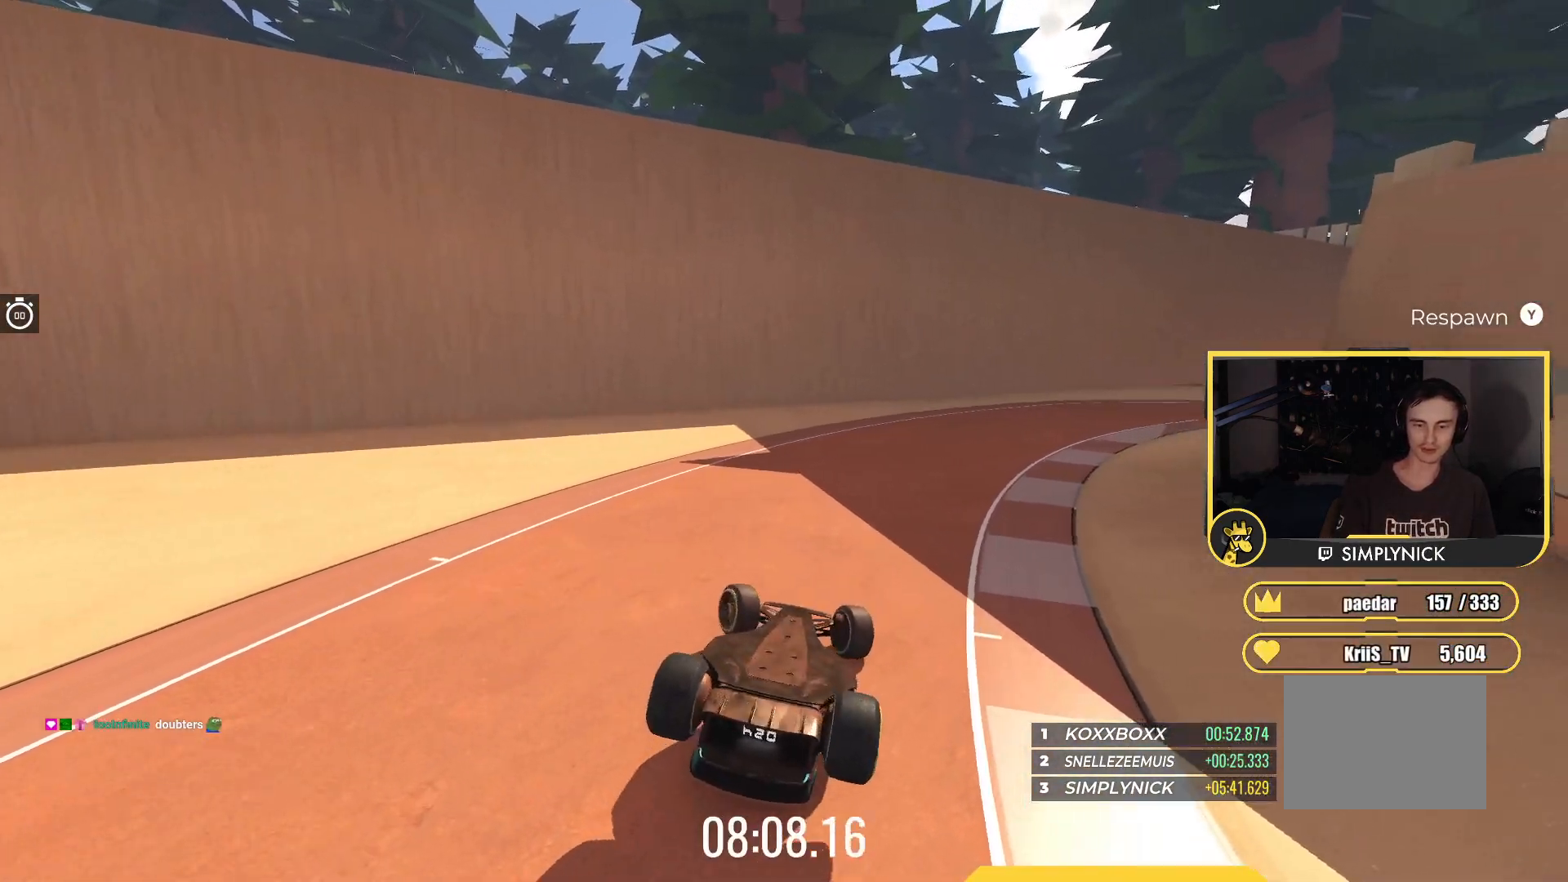
{"keys": ["left", "up"], "events": [[67, "right", "up"], [117, "left", "down"]]}
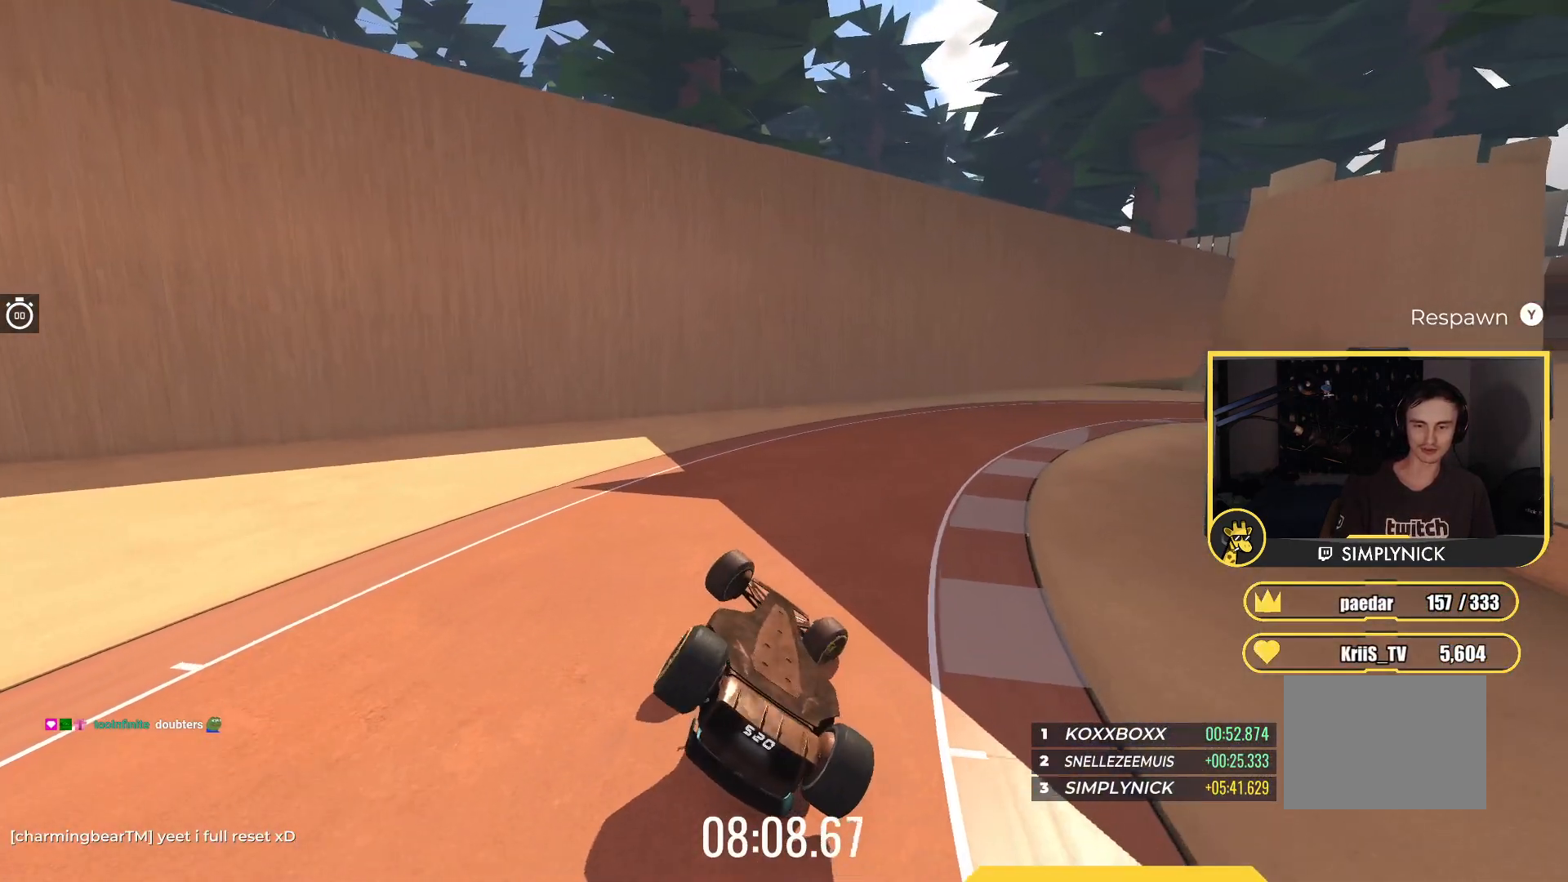
{"keys": ["left", "up"], "events": []}
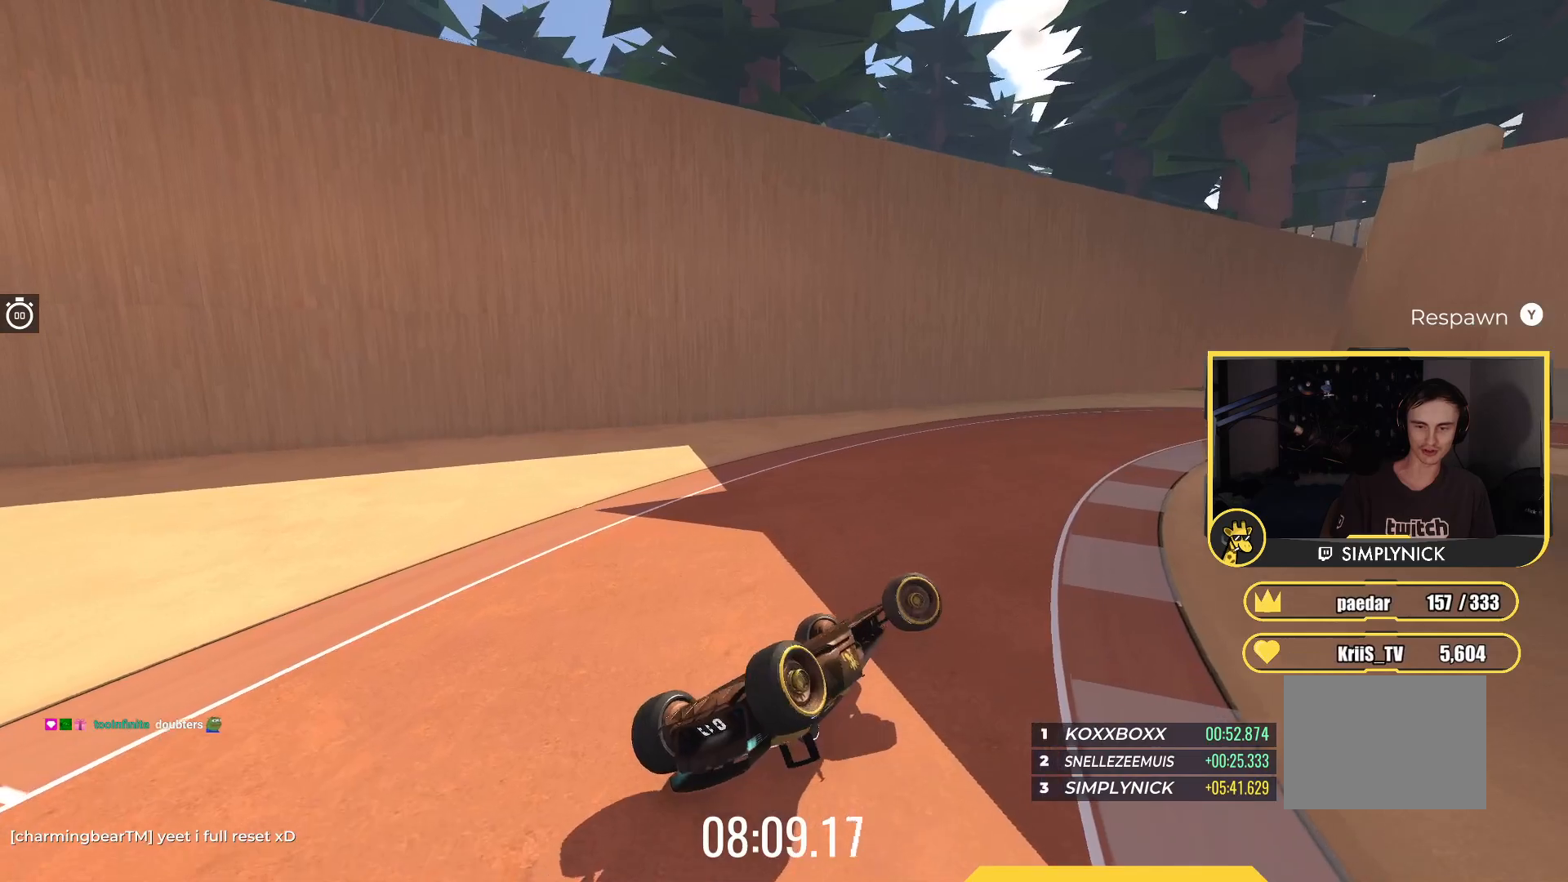
{"keys": ["right", "up"], "events": [[100, "left", "up"], [167, "right", "down"]]}
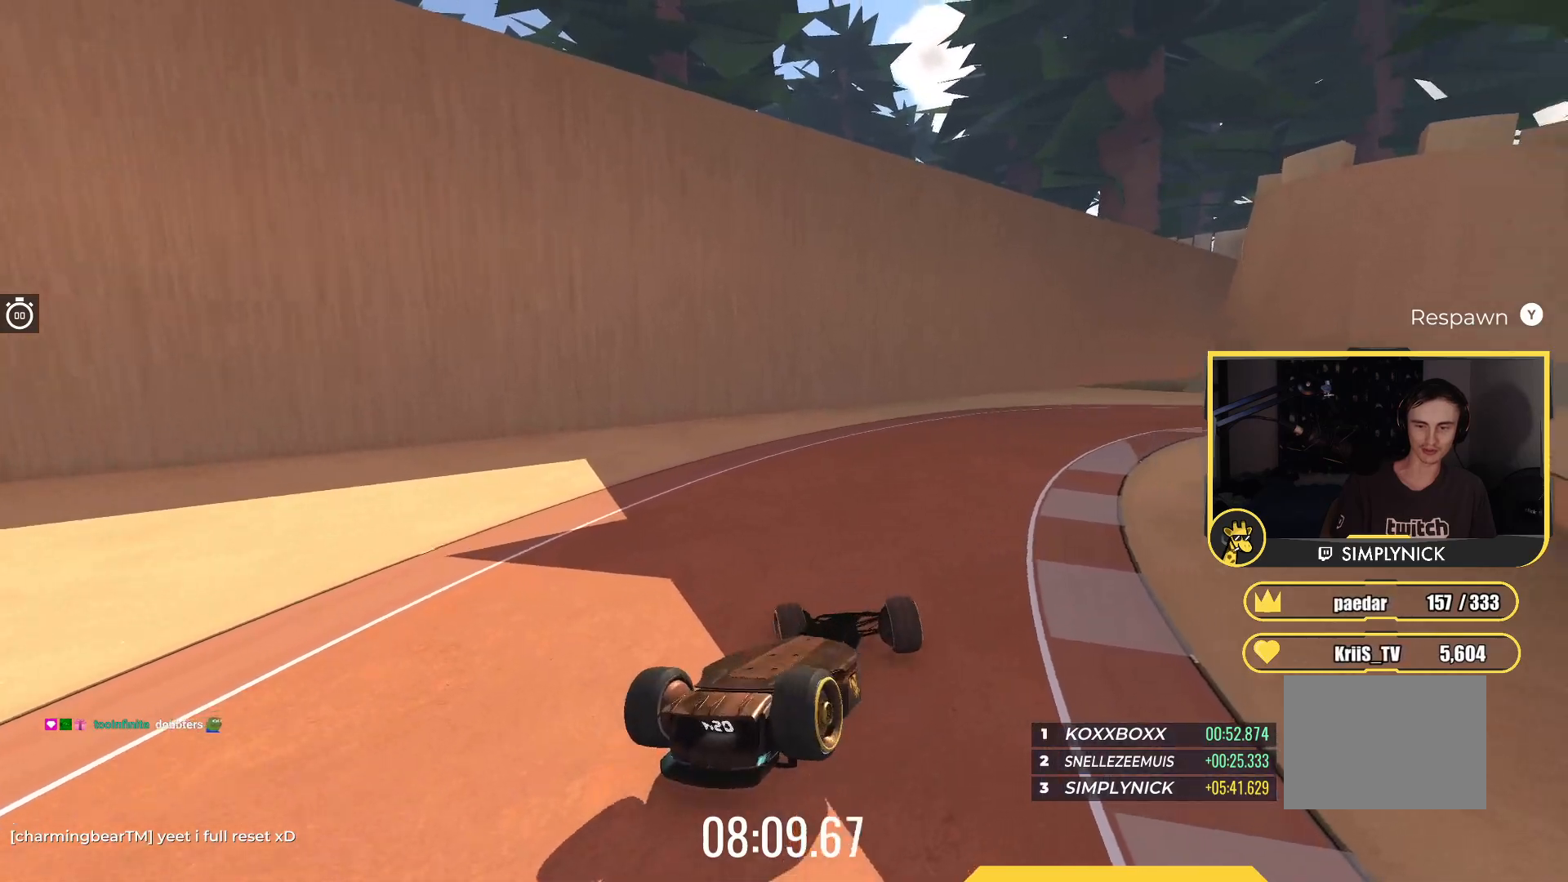
{"keys": ["left", "up"], "events": [[233, "right", "up"], [483, "left", "down"]]}
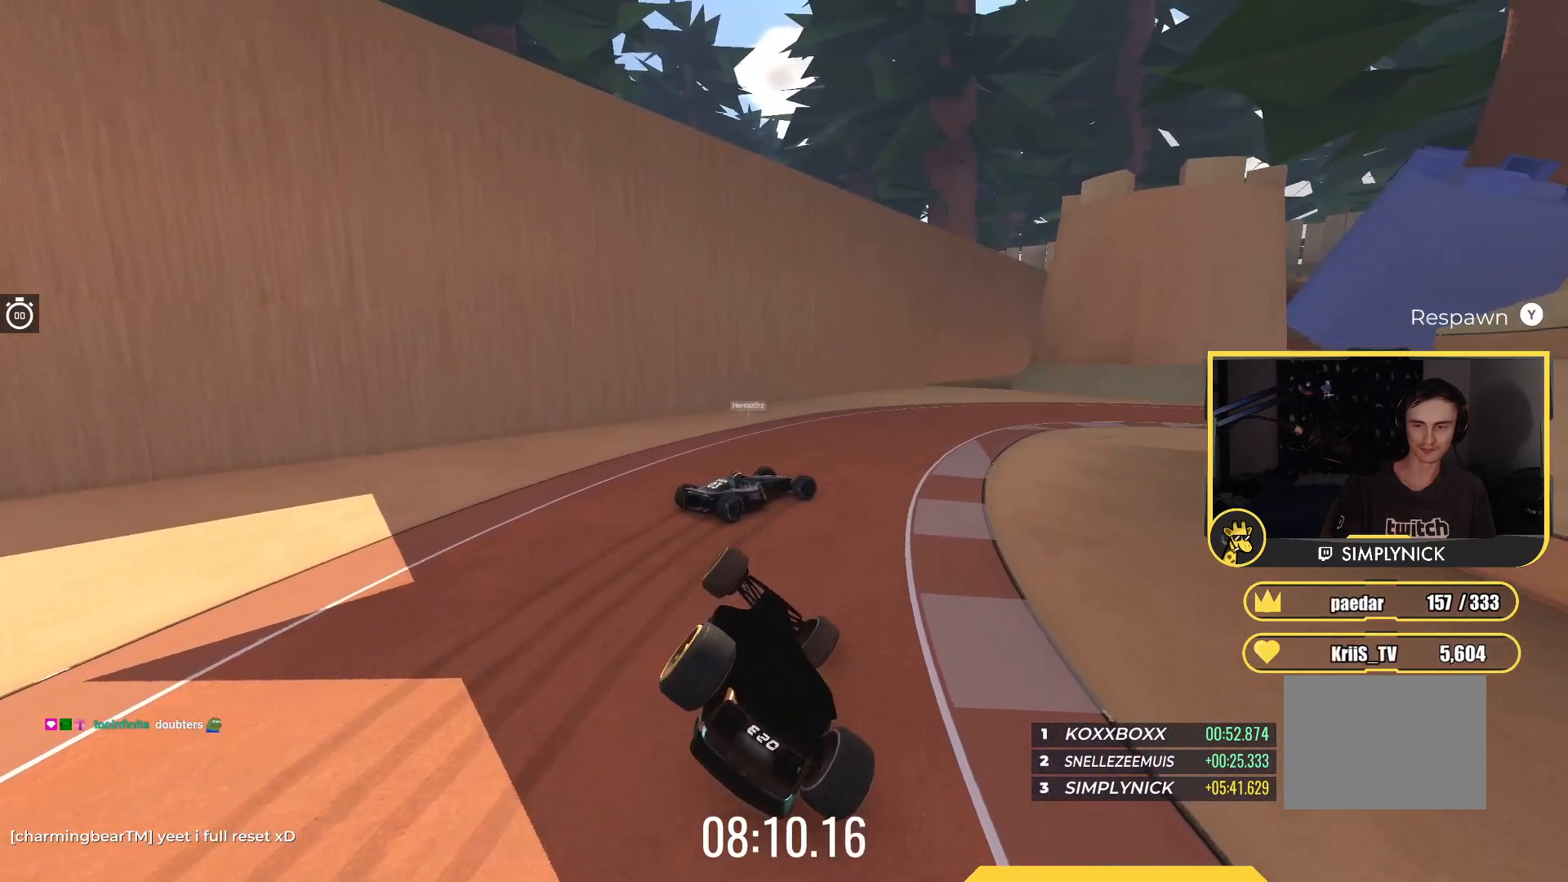
{"keys": ["left", "up"], "events": []}
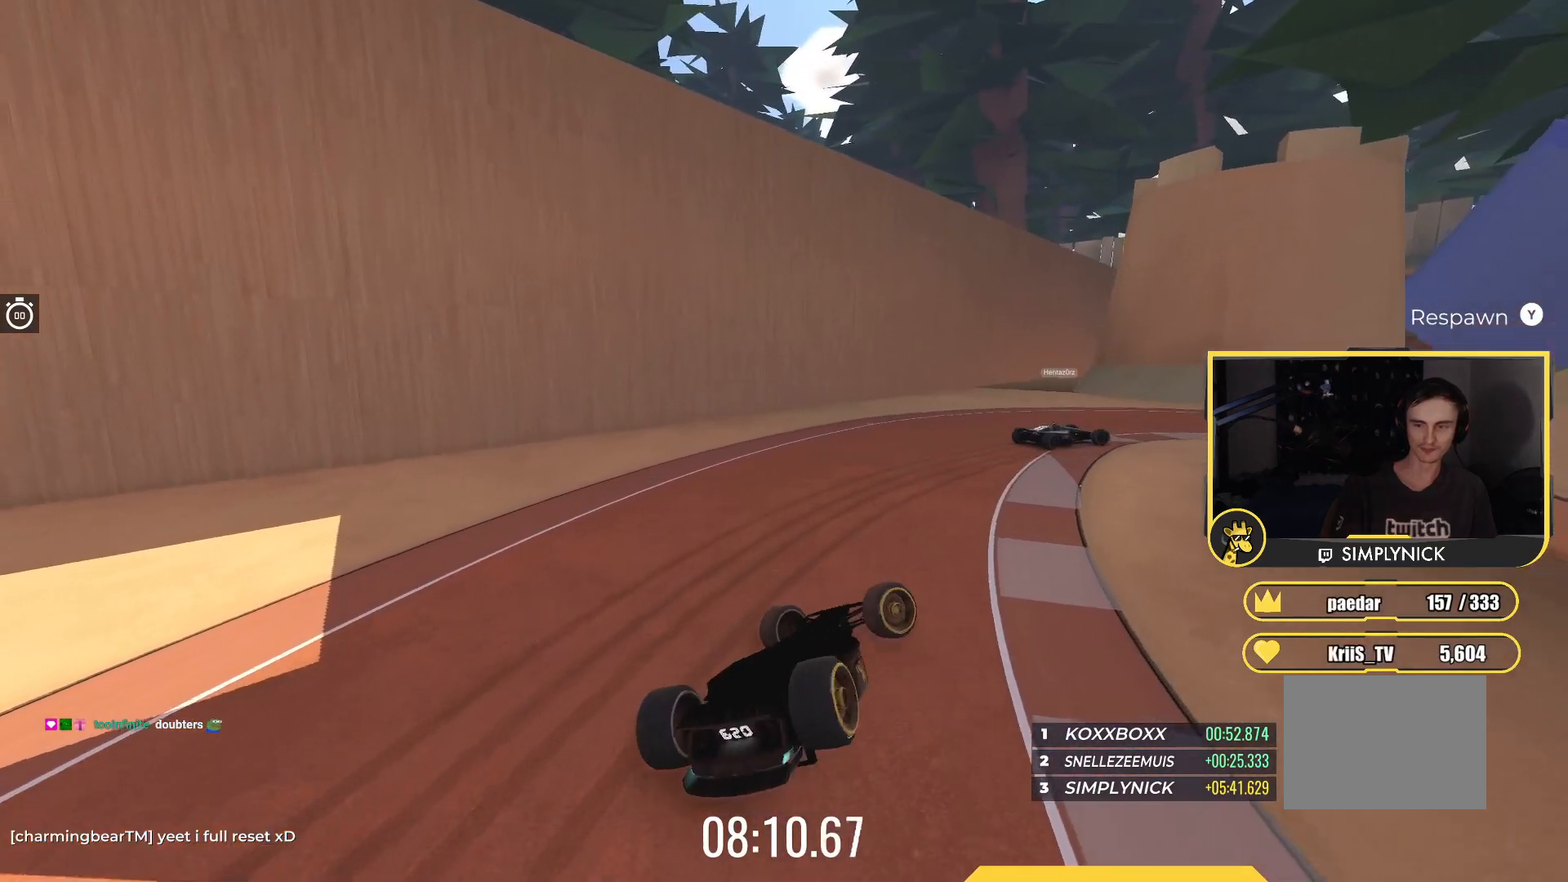
{"keys": ["right", "up"], "events": [[267, "left", "up"], [350, "right", "down"]]}
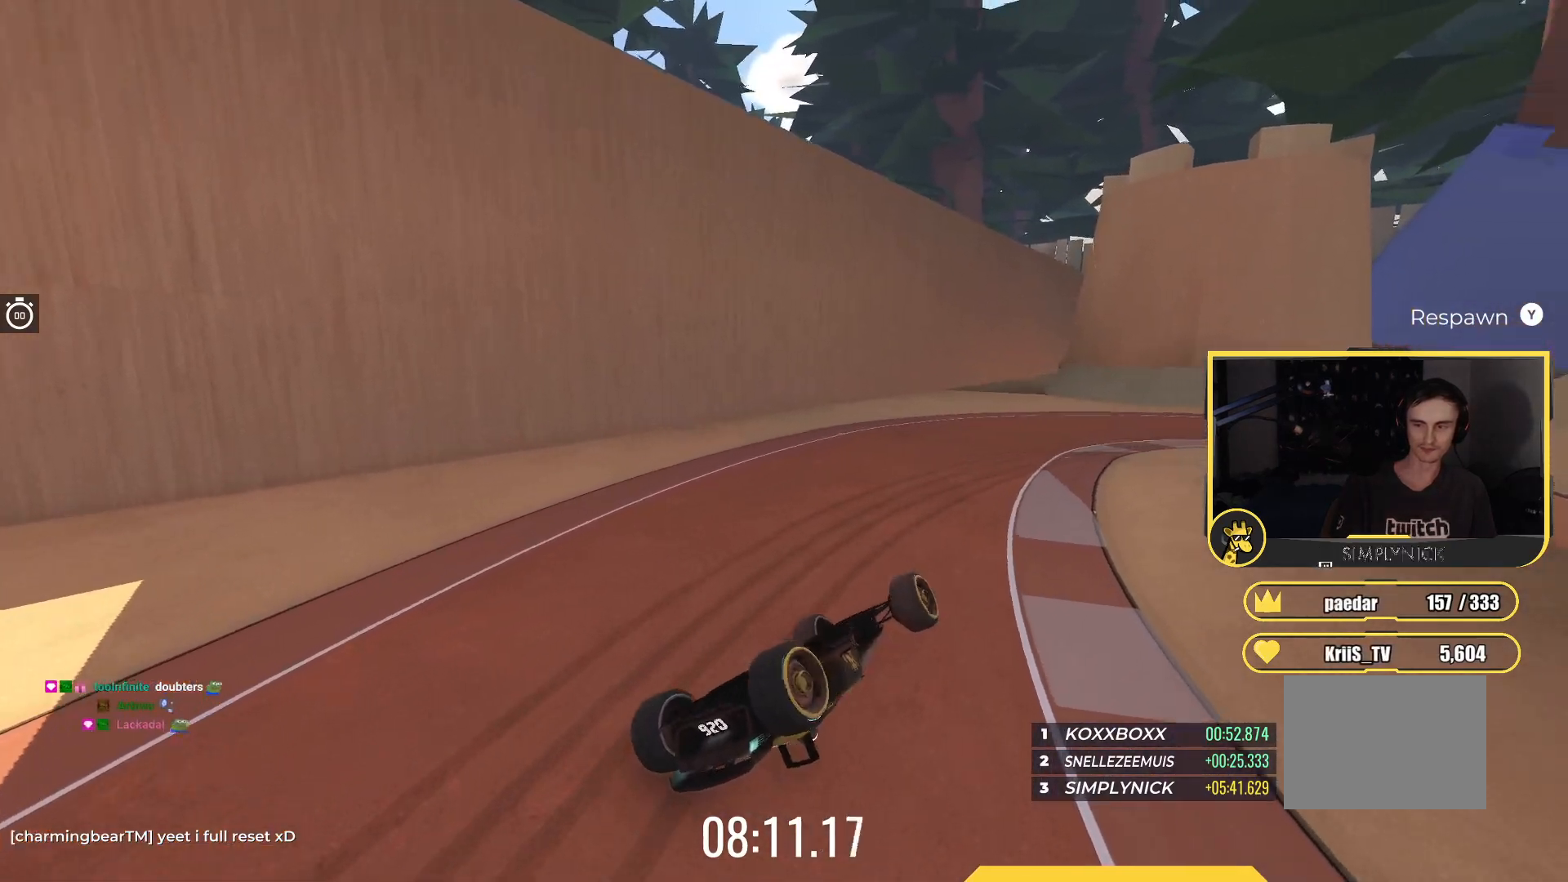
{"keys": ["left", "up"], "events": [[283, "right", "up"], [450, "left", "down"]]}
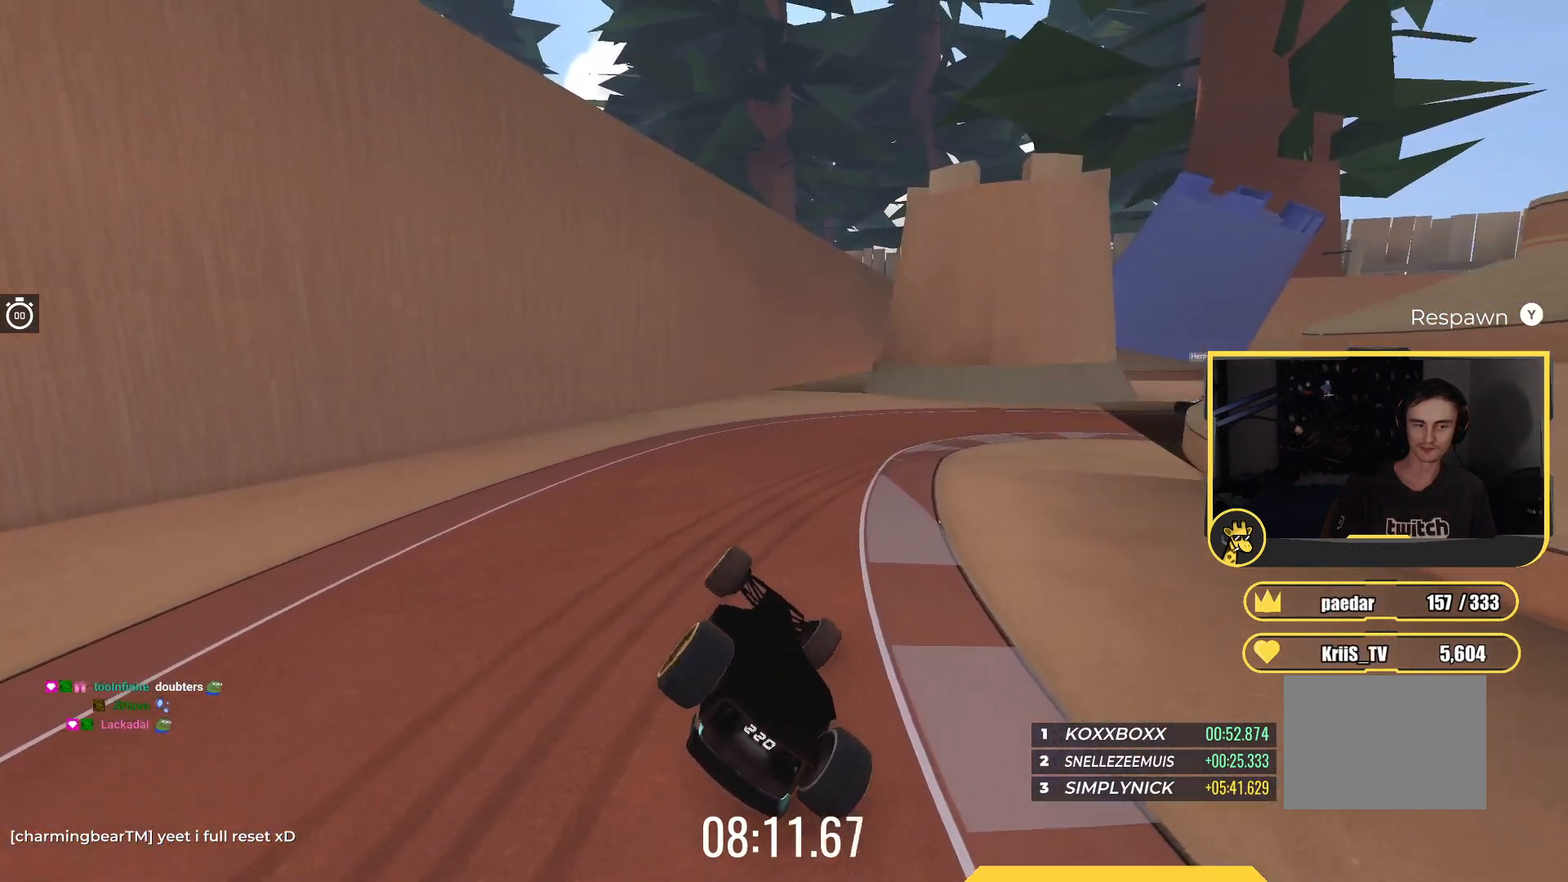
{"keys": ["left", "up"], "events": []}